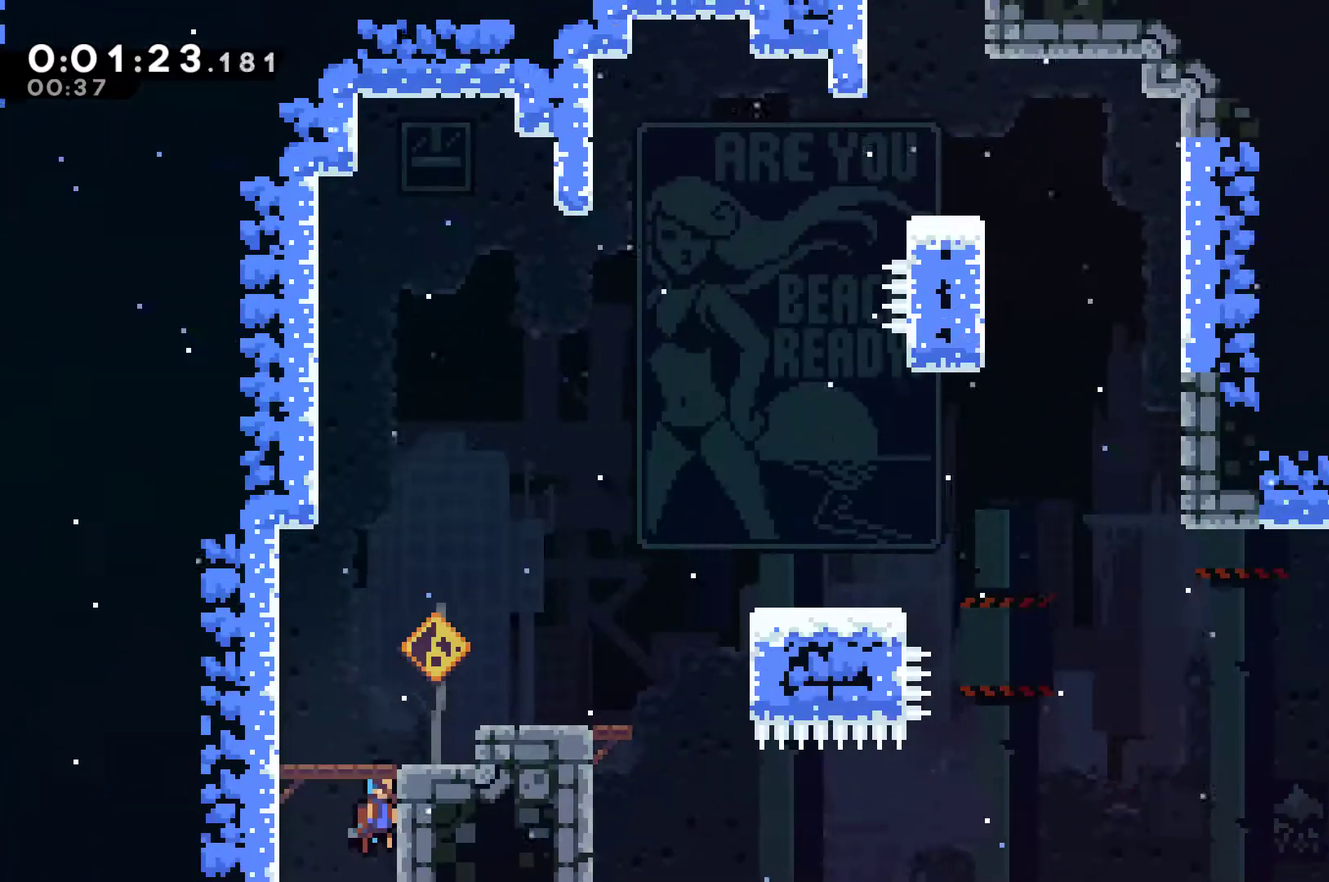
Gameplay with a controller (Xbox layout); each line is a JSON object with the inputs held at the frame after it. "events" lists button and stick changes between this image and that frame as [ms after this image, input, new state], when the widget could be followed in between. Not read: R3 right_stick.
{"buttons": ["DPAD_RIGHT"], "left_stick": "center", "events": [[33, "DPAD_RIGHT", "down"], [300, "A", "up"], [333, "X", "up"]]}
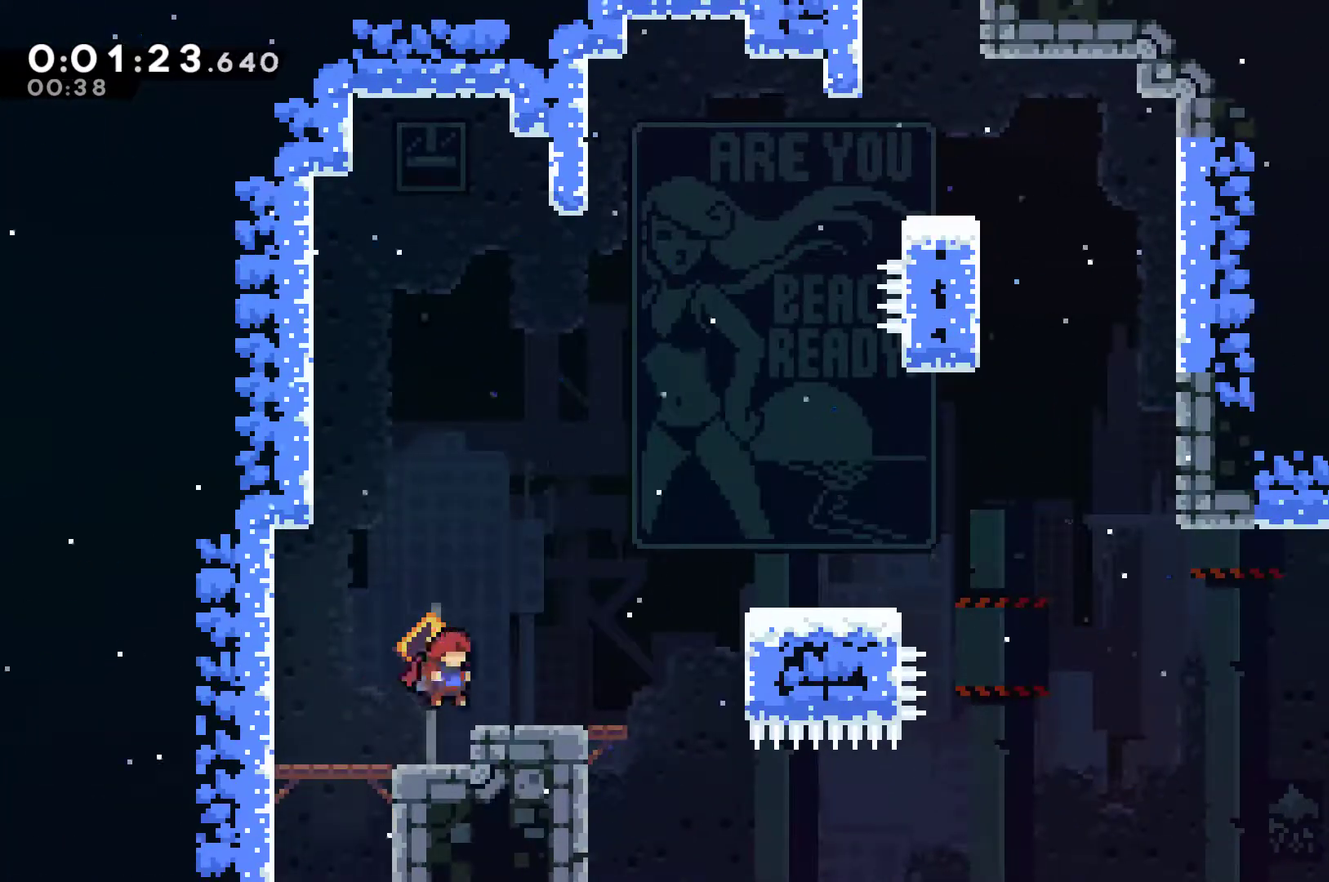
{"buttons": ["A", "DPAD_RIGHT"], "left_stick": "center", "events": [[300, "A", "down"]]}
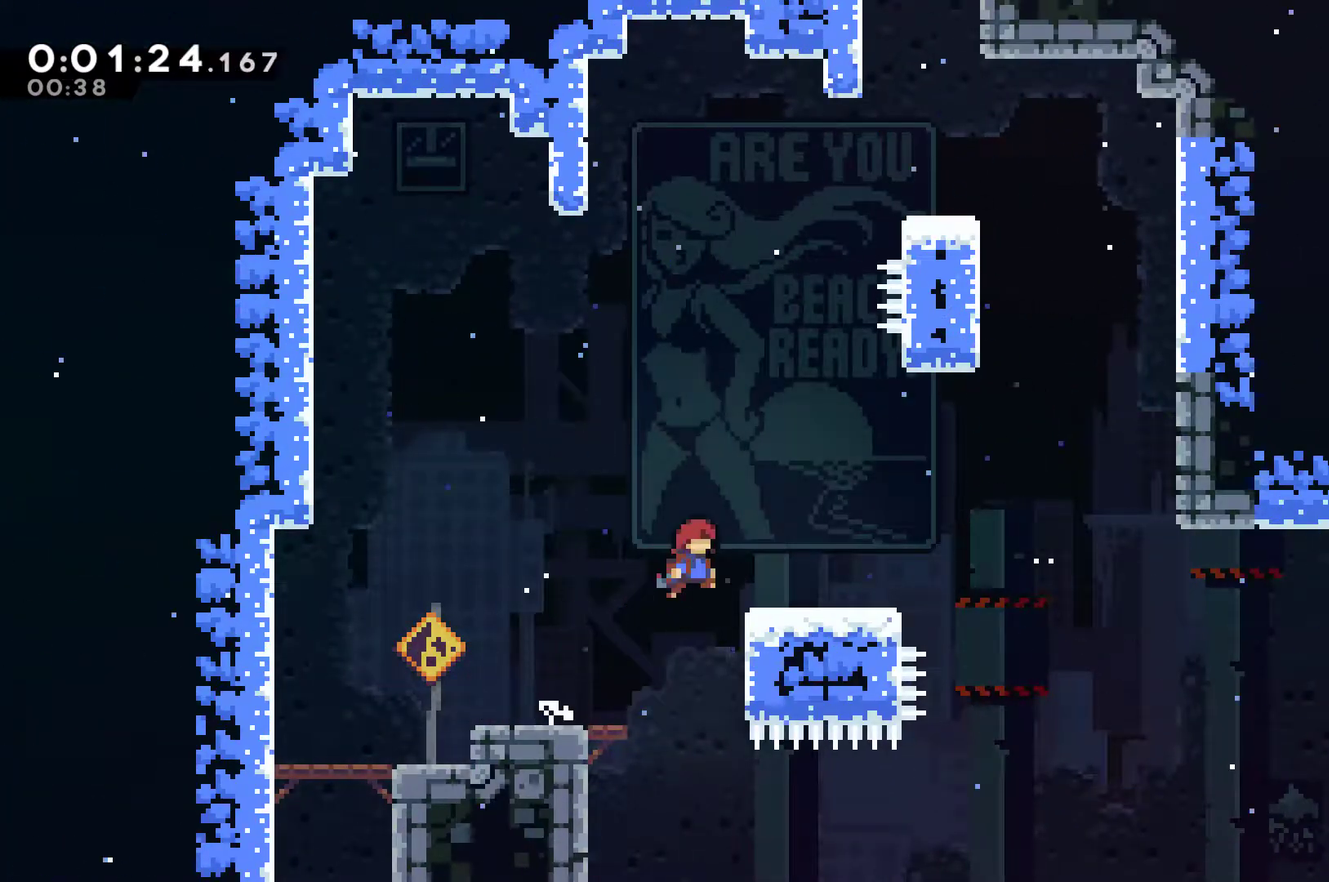
{"buttons": ["DPAD_RIGHT"], "left_stick": "center", "events": [[133, "A", "up"]]}
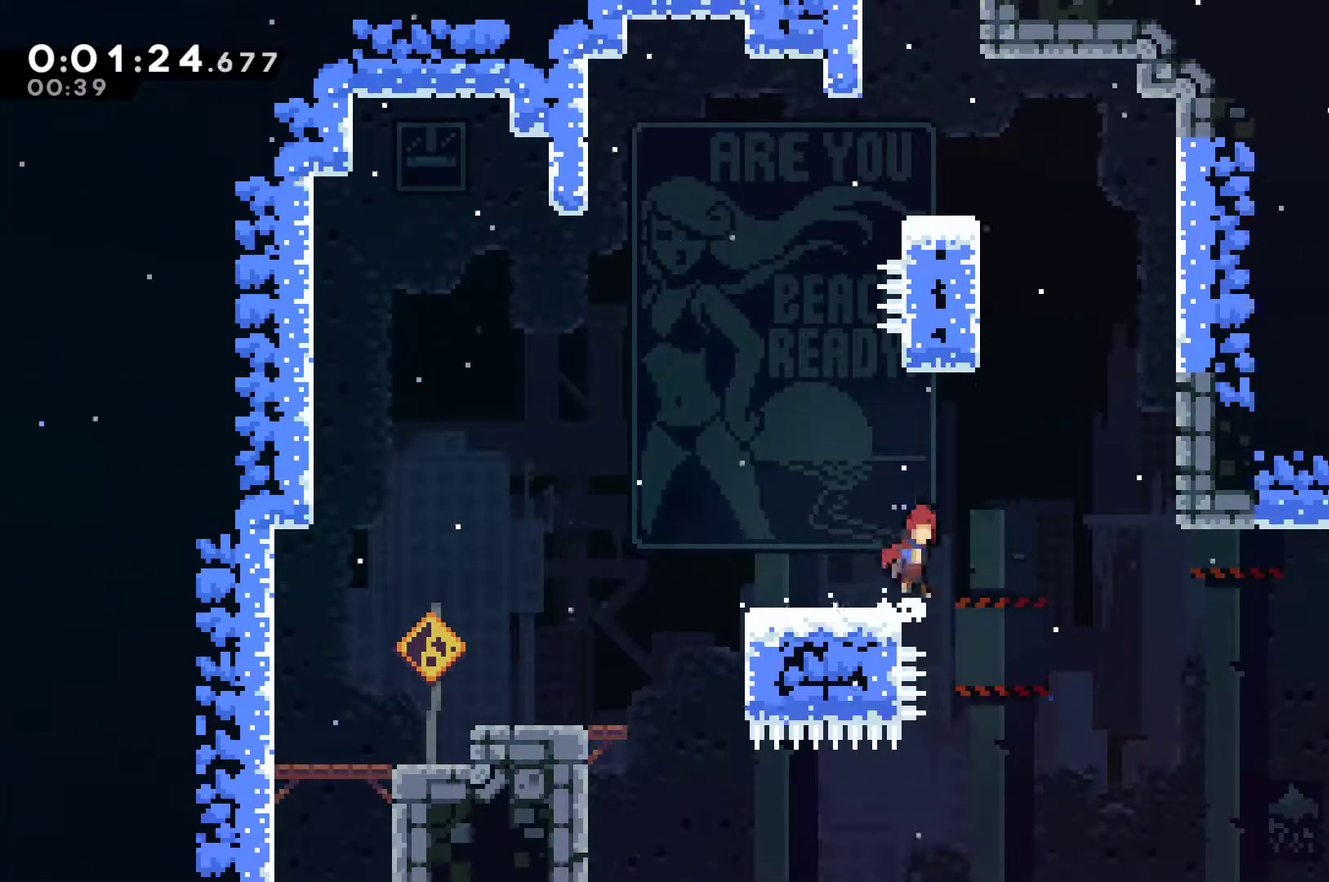
{"buttons": ["A", "DPAD_UP", "DPAD_RIGHT"], "left_stick": "center", "events": [[33, "A", "down"], [100, "DPAD_UP", "down"], [200, "A", "up"], [200, "X", "down"], [367, "X", "up"], [500, "A", "down"]]}
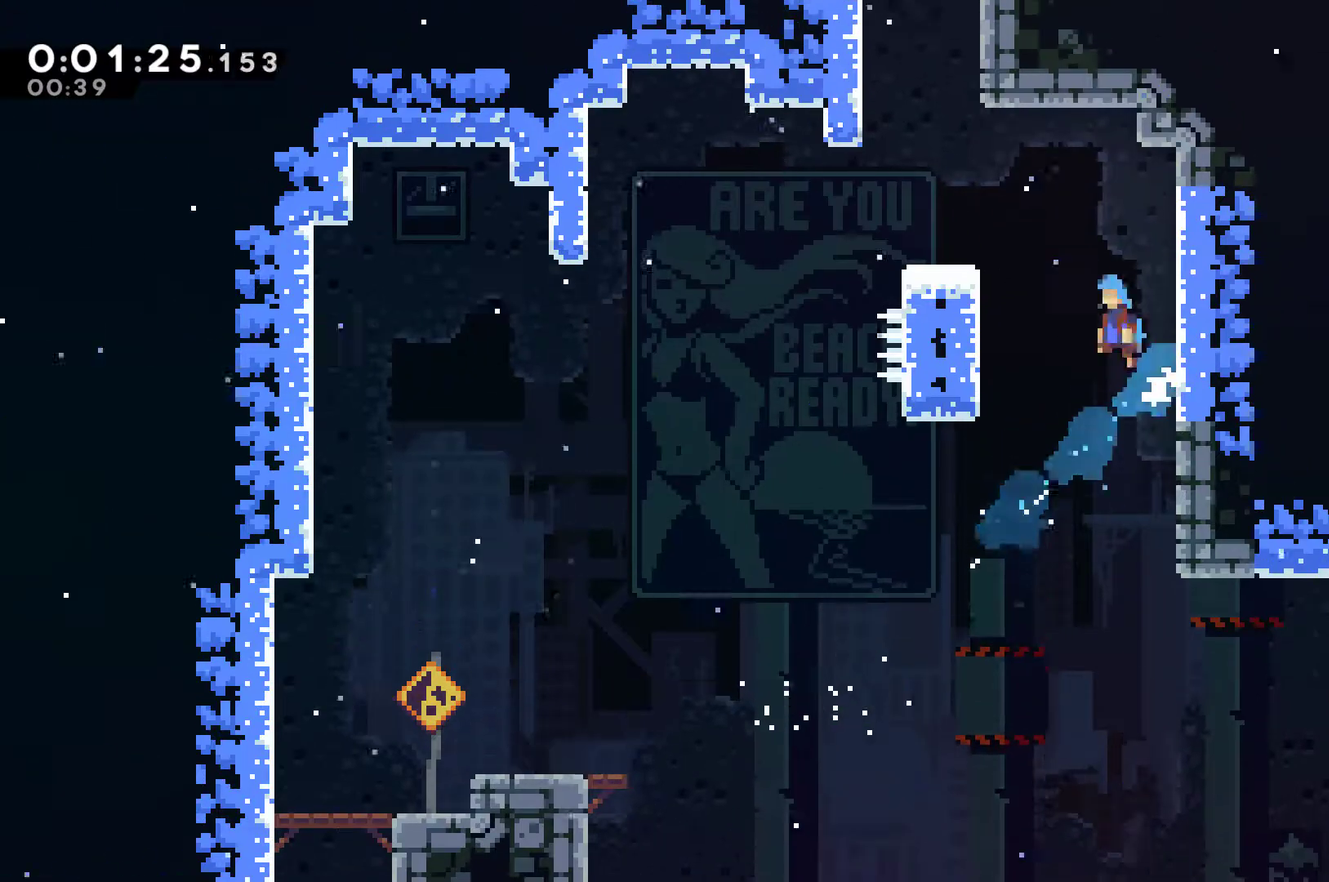
{"buttons": ["R1", "DPAD_UP"], "left_stick": "center", "events": [[33, "DPAD_RIGHT", "up"], [67, "DPAD_LEFT", "down"], [100, "DPAD_UP", "up"], [267, "DPAD_UP", "down"], [333, "A", "up"], [467, "DPAD_LEFT", "up"], [467, "R1", "down"]]}
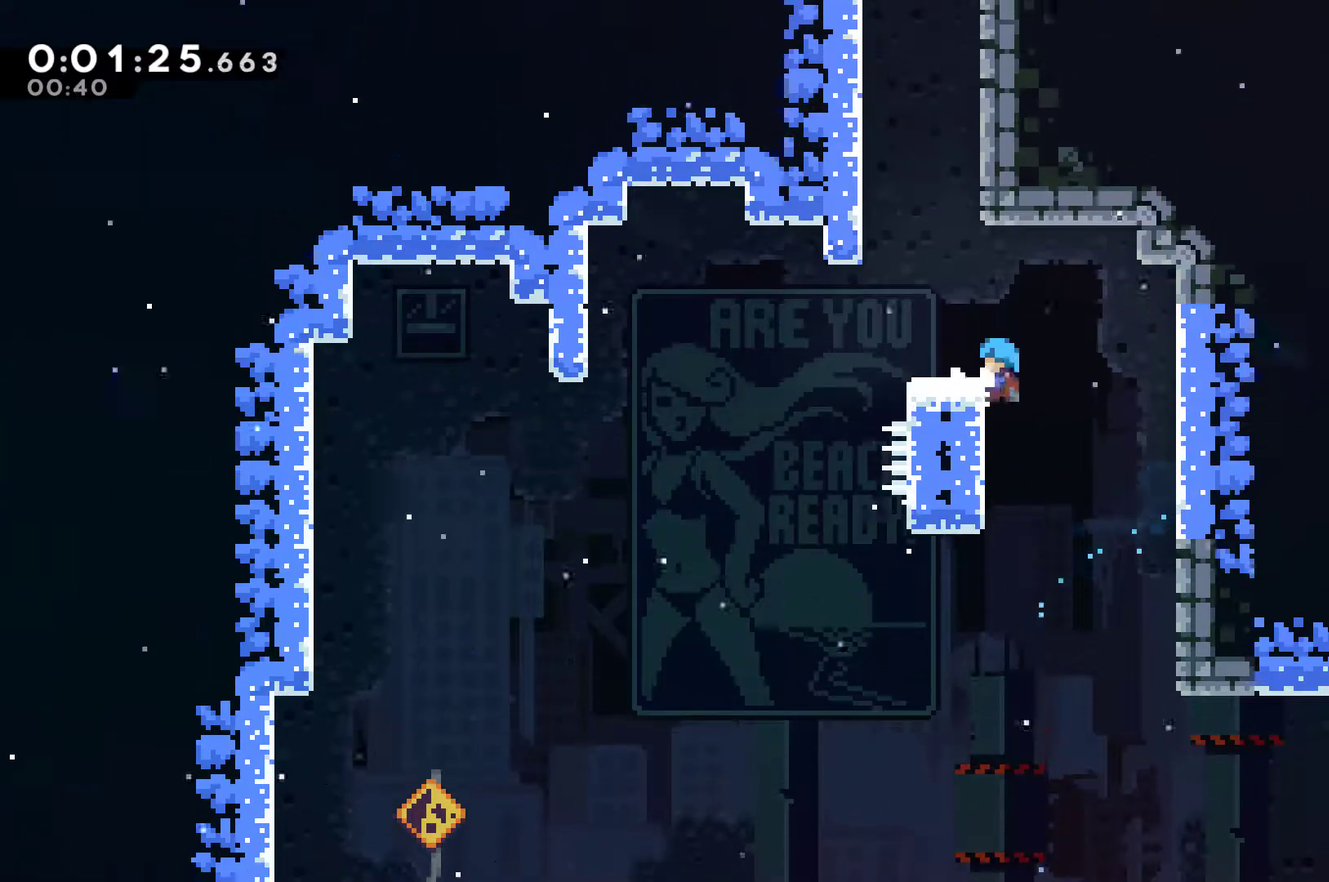
{"buttons": ["R1", "DPAD_DOWN"], "left_stick": "center", "events": [[67, "A", "down"], [100, "DPAD_LEFT", "down"], [200, "A", "up"], [333, "DPAD_LEFT", "up"], [333, "DPAD_UP", "up"], [400, "DPAD_RIGHT", "down"], [433, "DPAD_DOWN", "down"], [467, "DPAD_RIGHT", "up"]]}
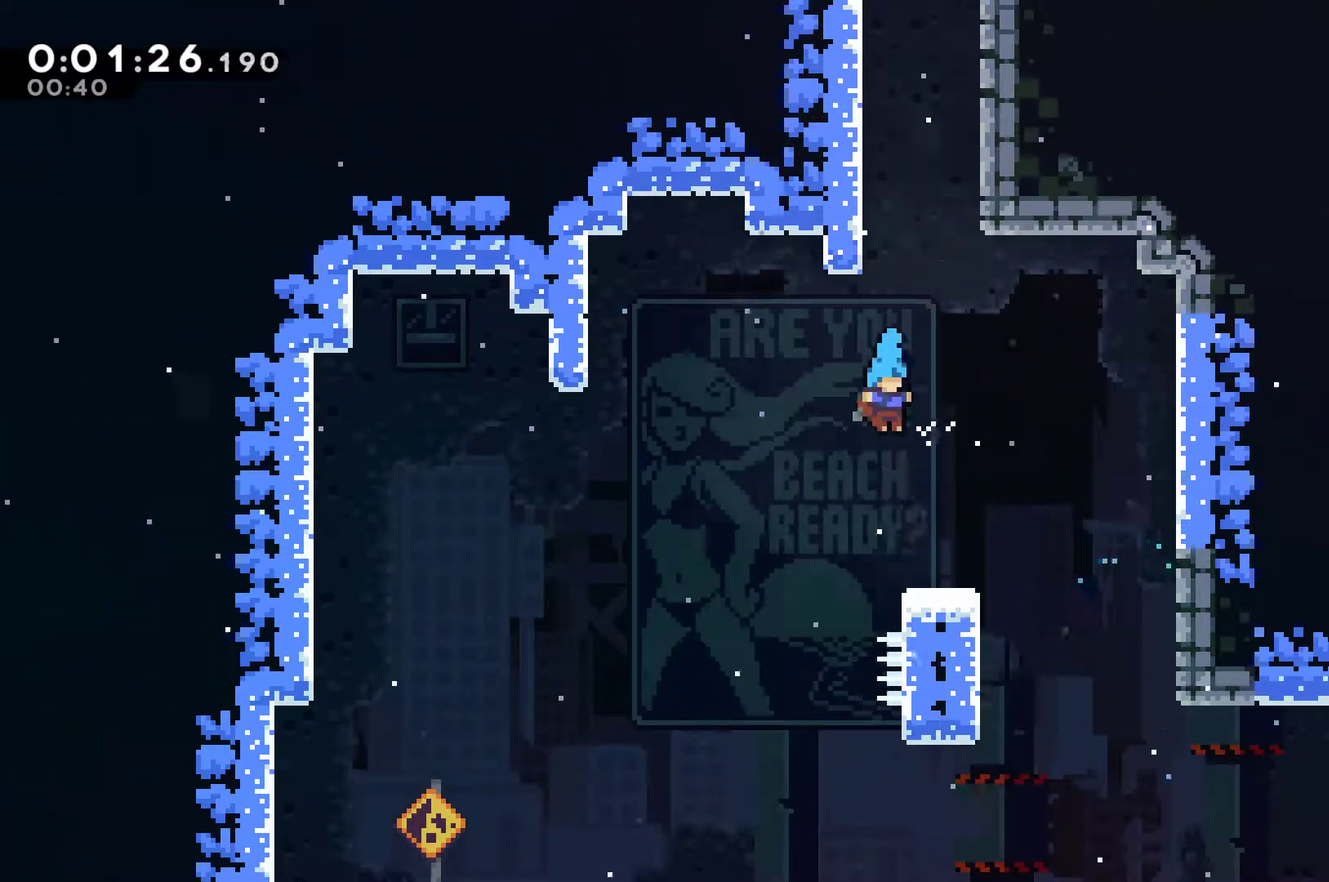
{"buttons": ["DPAD_DOWN", "DPAD_RIGHT"], "left_stick": "center", "events": [[233, "R1", "up"], [267, "DPAD_RIGHT", "down"], [367, "DPAD_RIGHT", "up"], [433, "DPAD_RIGHT", "down"]]}
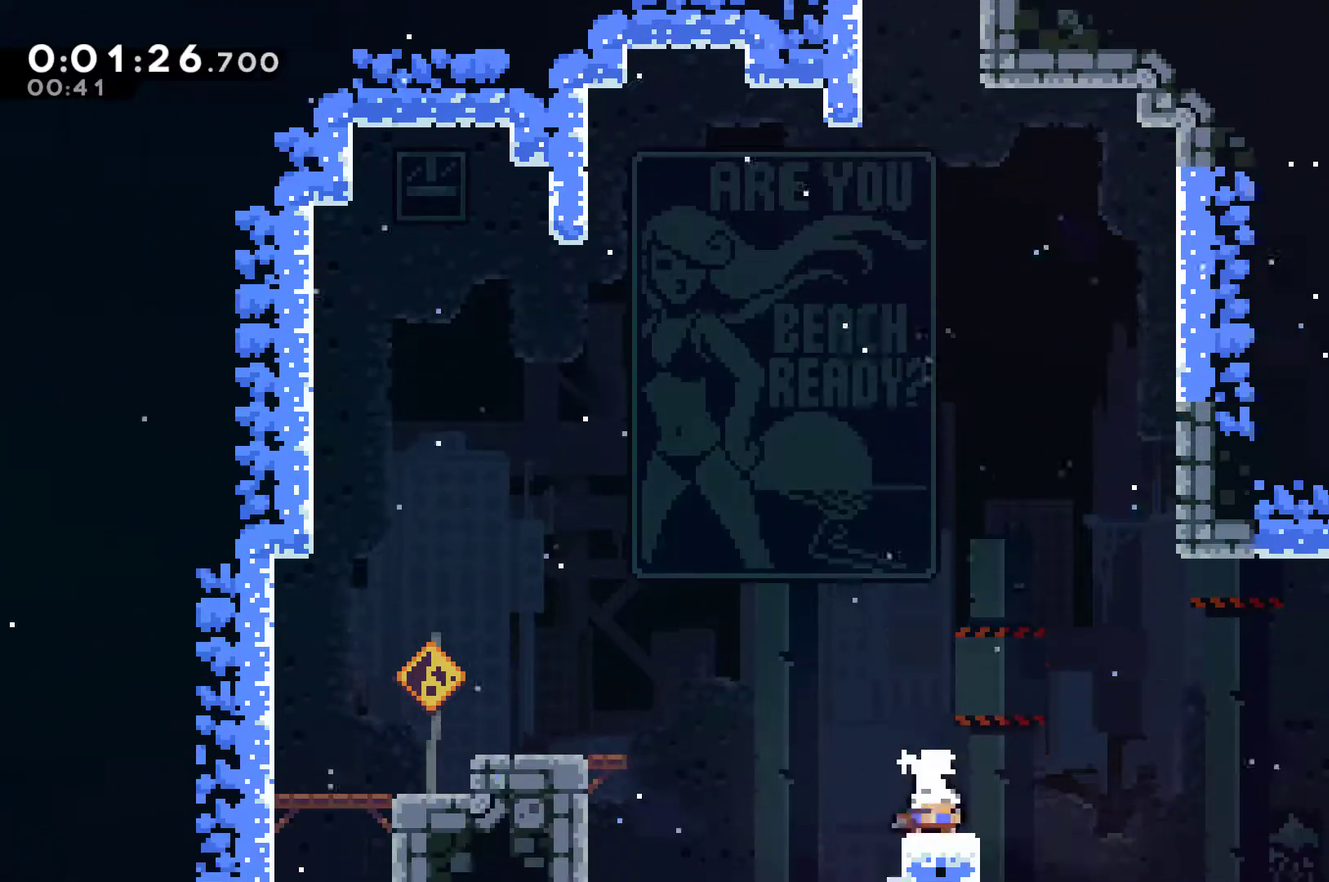
{"buttons": ["X", "DPAD_UP", "DPAD_RIGHT"], "left_stick": "center", "events": [[100, "A", "down"], [100, "DPAD_RIGHT", "up"], [133, "DPAD_DOWN", "up"], [200, "DPAD_RIGHT", "down"], [233, "DPAD_UP", "down"], [367, "A", "up"], [367, "X", "down"]]}
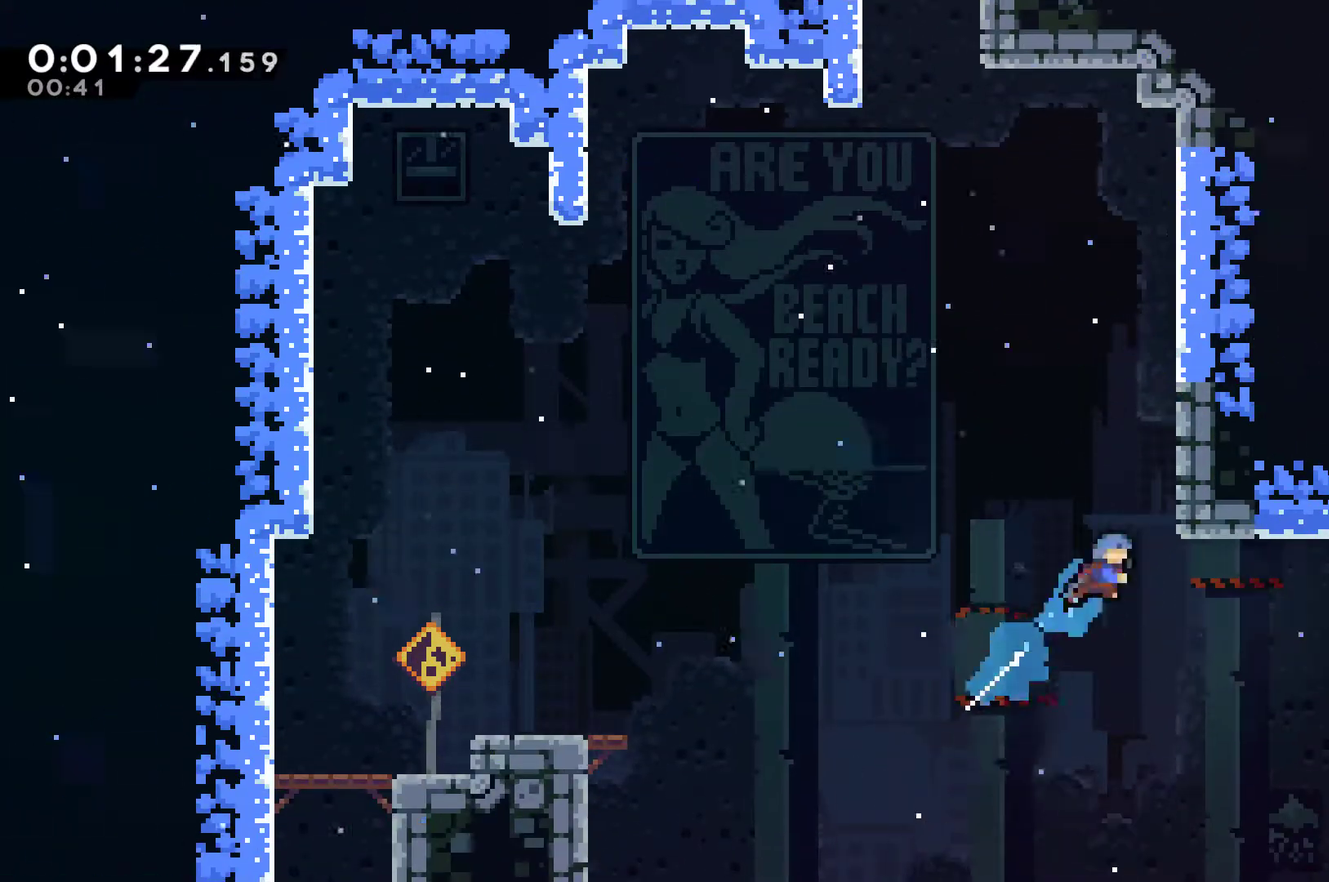
{"buttons": ["A", "R1", "DPAD_UP", "DPAD_RIGHT"], "left_stick": "center", "events": [[33, "R1", "down"], [33, "X", "up"], [233, "A", "down"], [367, "A", "up"], [433, "A", "down"]]}
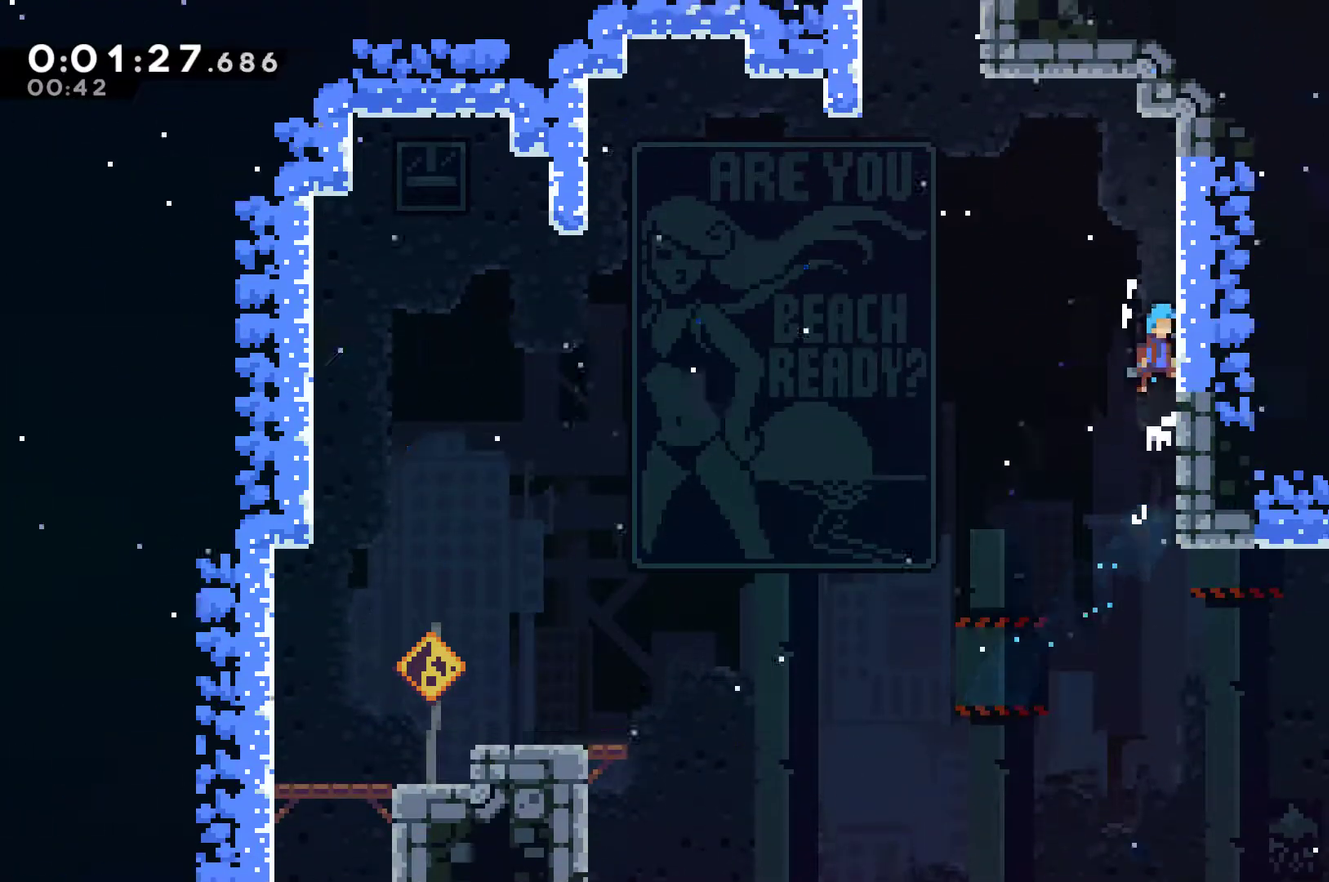
{"buttons": [], "left_stick": "center", "events": [[100, "A", "up"], [133, "R1", "up"], [167, "DPAD_RIGHT", "up"], [167, "DPAD_UP", "up"], [233, "START", "down"], [400, "START", "up"]]}
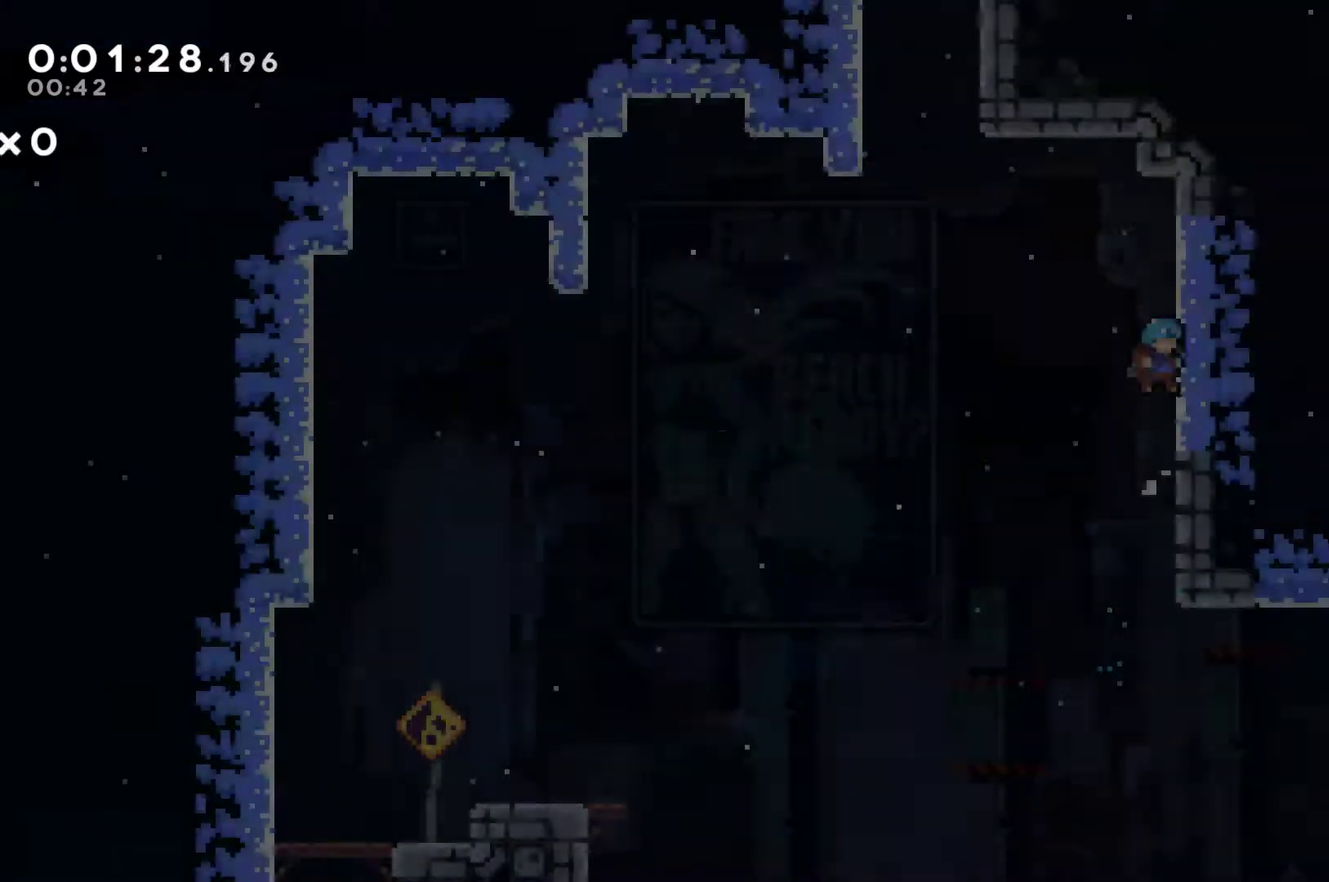
{"buttons": ["DPAD_UP", "DPAD_RIGHT"], "left_stick": "center", "events": [[33, "A", "down"], [467, "A", "up"], [467, "DPAD_RIGHT", "down"], [467, "DPAD_UP", "down"]]}
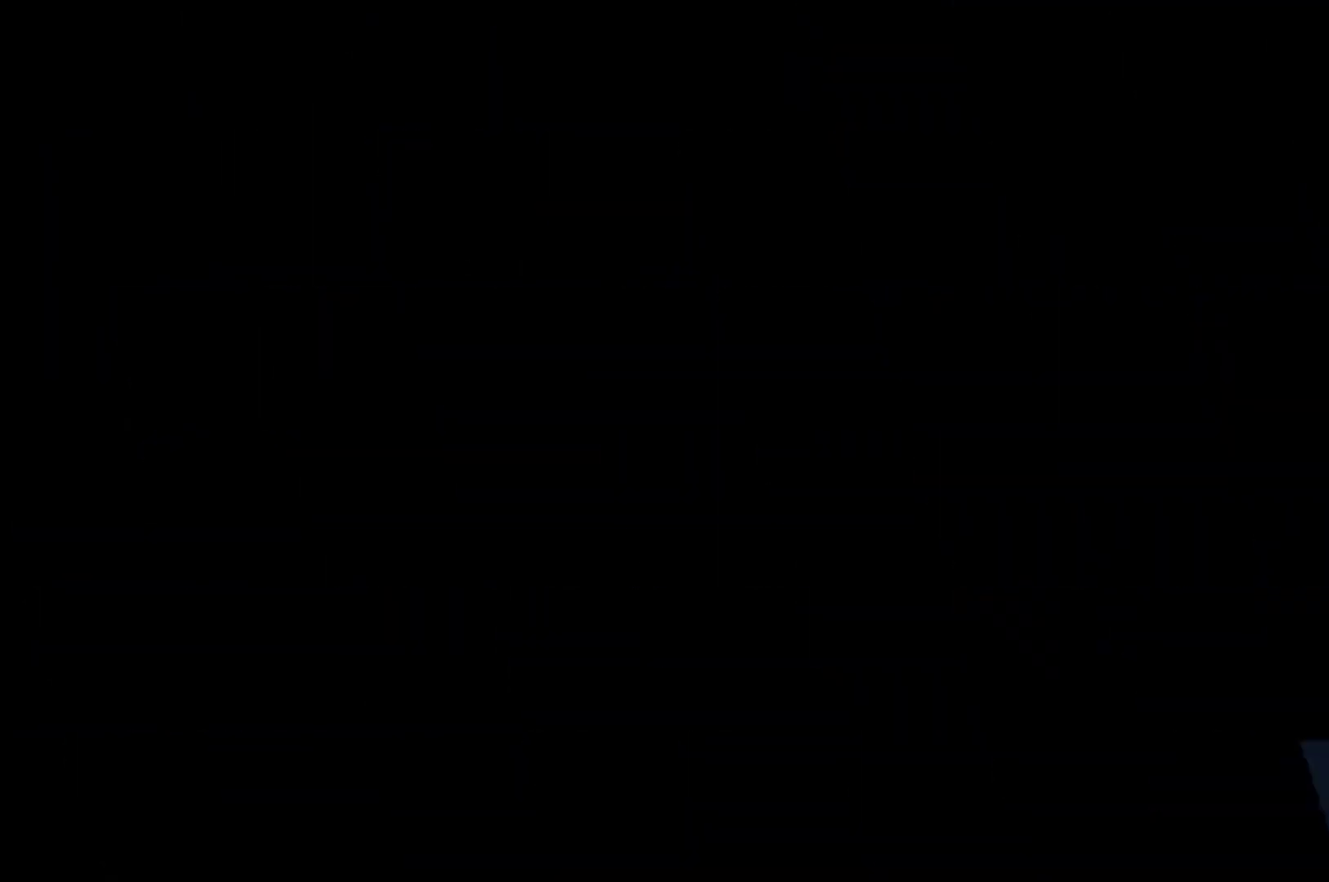
{"buttons": ["DPAD_RIGHT"], "left_stick": "center", "events": [[67, "A", "down"], [67, "DPAD_UP", "up"], [267, "A", "up"], [333, "A", "down"], [433, "A", "up"]]}
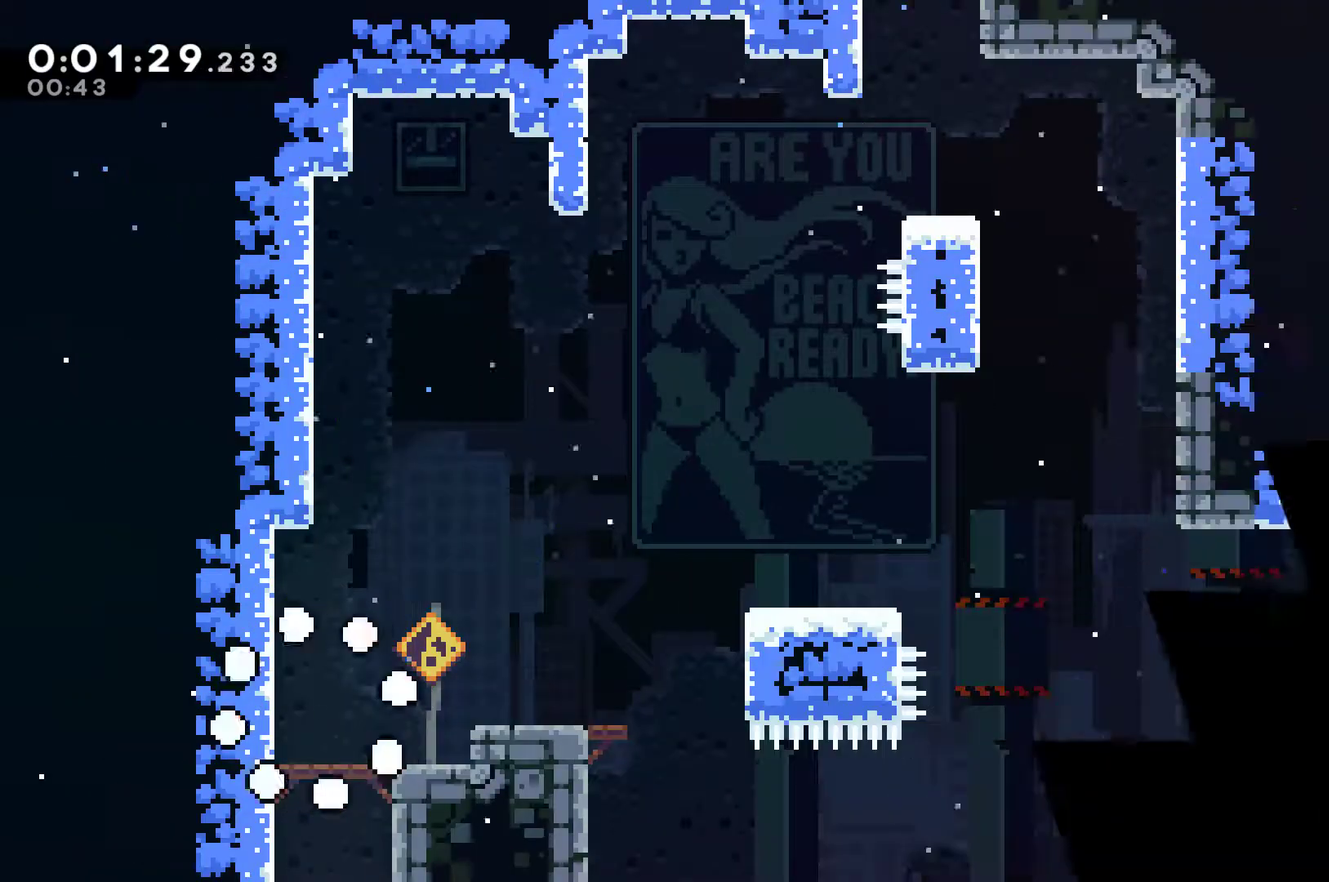
{"buttons": ["DPAD_RIGHT"], "left_stick": "center", "events": [[367, "A", "down"], [500, "A", "up"]]}
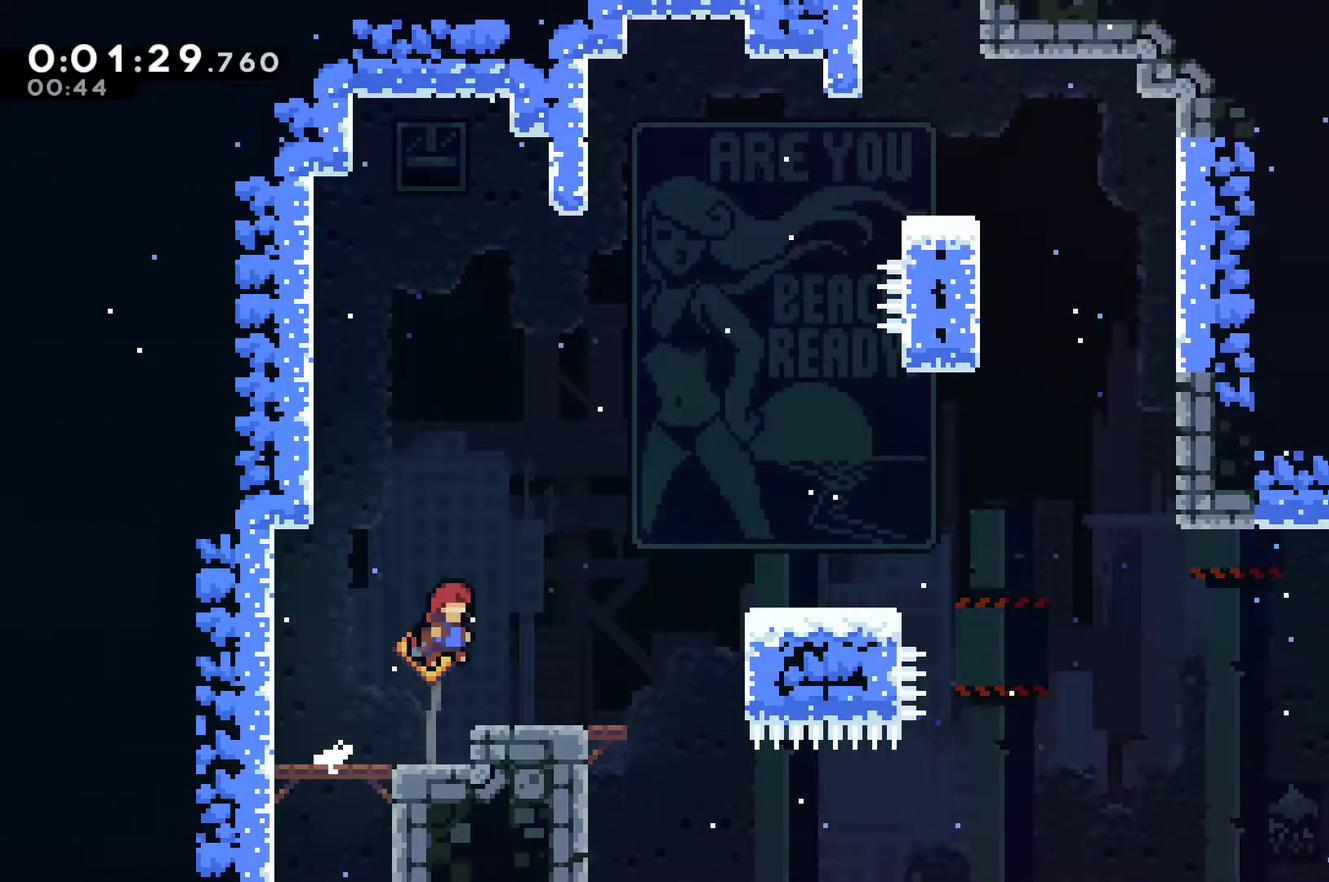
{"buttons": ["A", "DPAD_RIGHT"], "left_stick": "center", "events": [[367, "A", "down"]]}
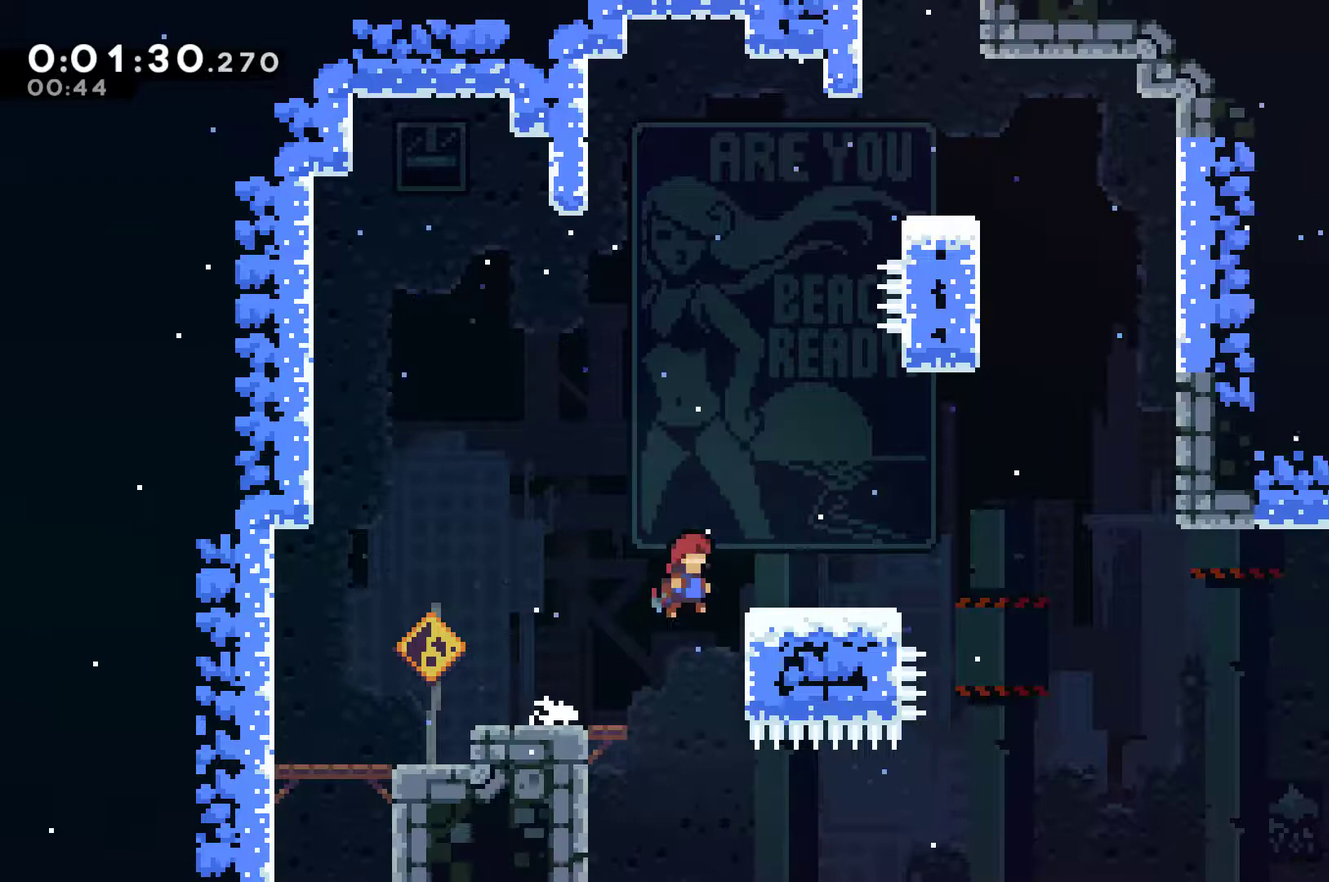
{"buttons": ["DPAD_RIGHT"], "left_stick": "center", "events": [[133, "A", "up"]]}
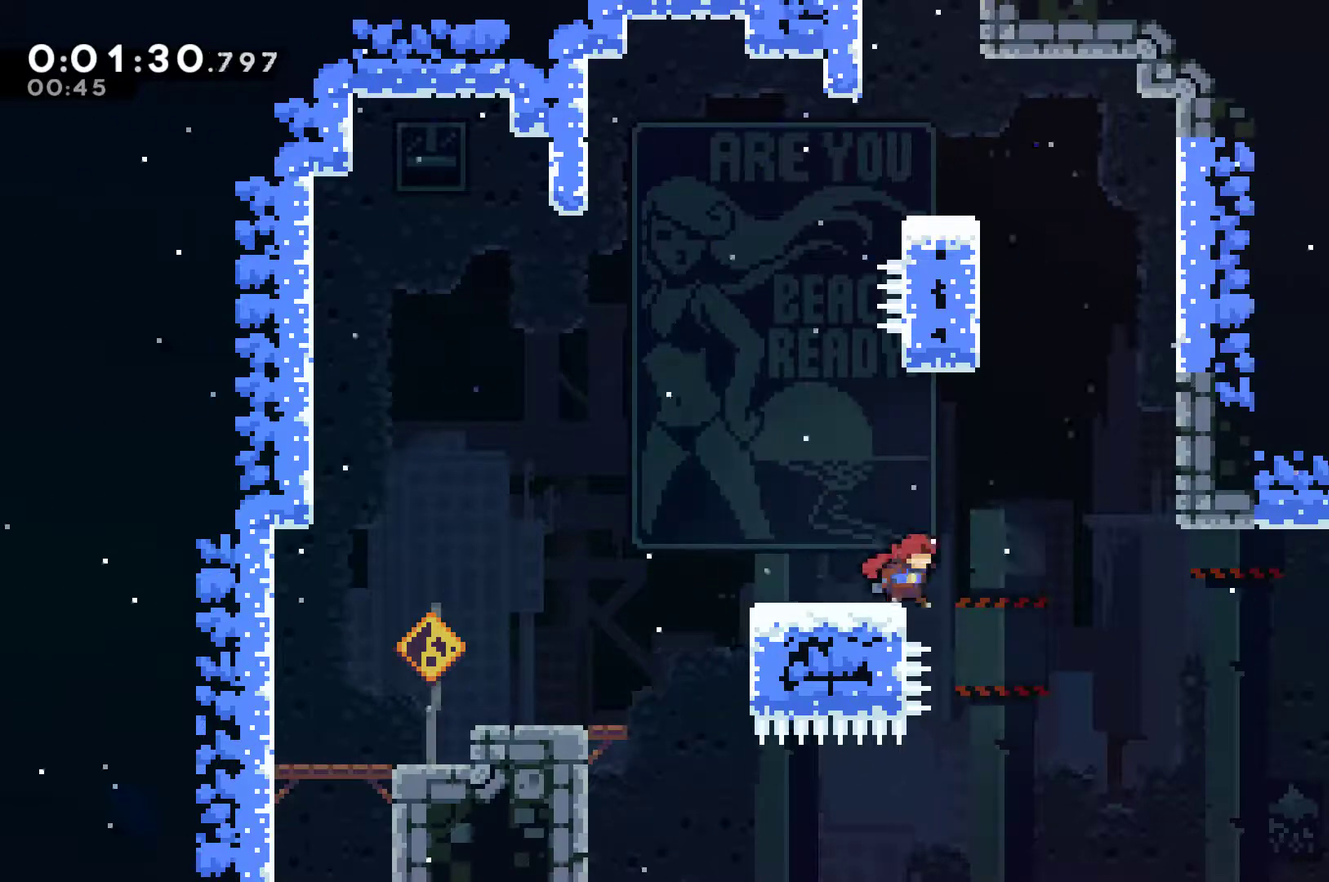
{"buttons": ["DPAD_UP", "DPAD_RIGHT"], "left_stick": "center", "events": [[67, "A", "down"], [200, "DPAD_UP", "down"], [233, "A", "up"], [267, "X", "down"], [400, "X", "up"]]}
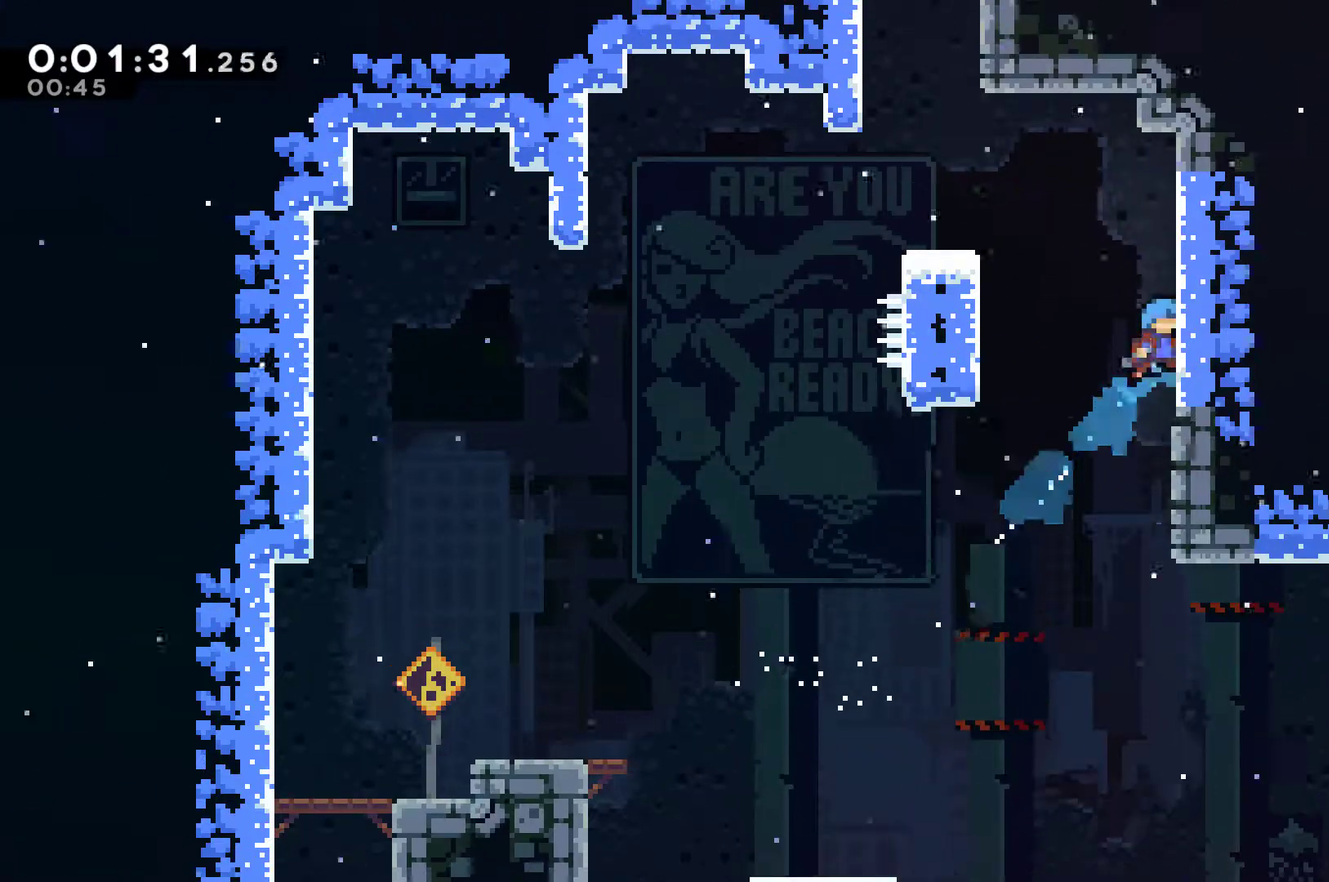
{"buttons": ["A", "R1", "DPAD_UP", "DPAD_LEFT"], "left_stick": "center", "events": [[100, "R1", "down"], [167, "A", "down"], [233, "DPAD_RIGHT", "up"], [267, "DPAD_LEFT", "down"], [400, "DPAD_UP", "up"], [500, "DPAD_UP", "down"]]}
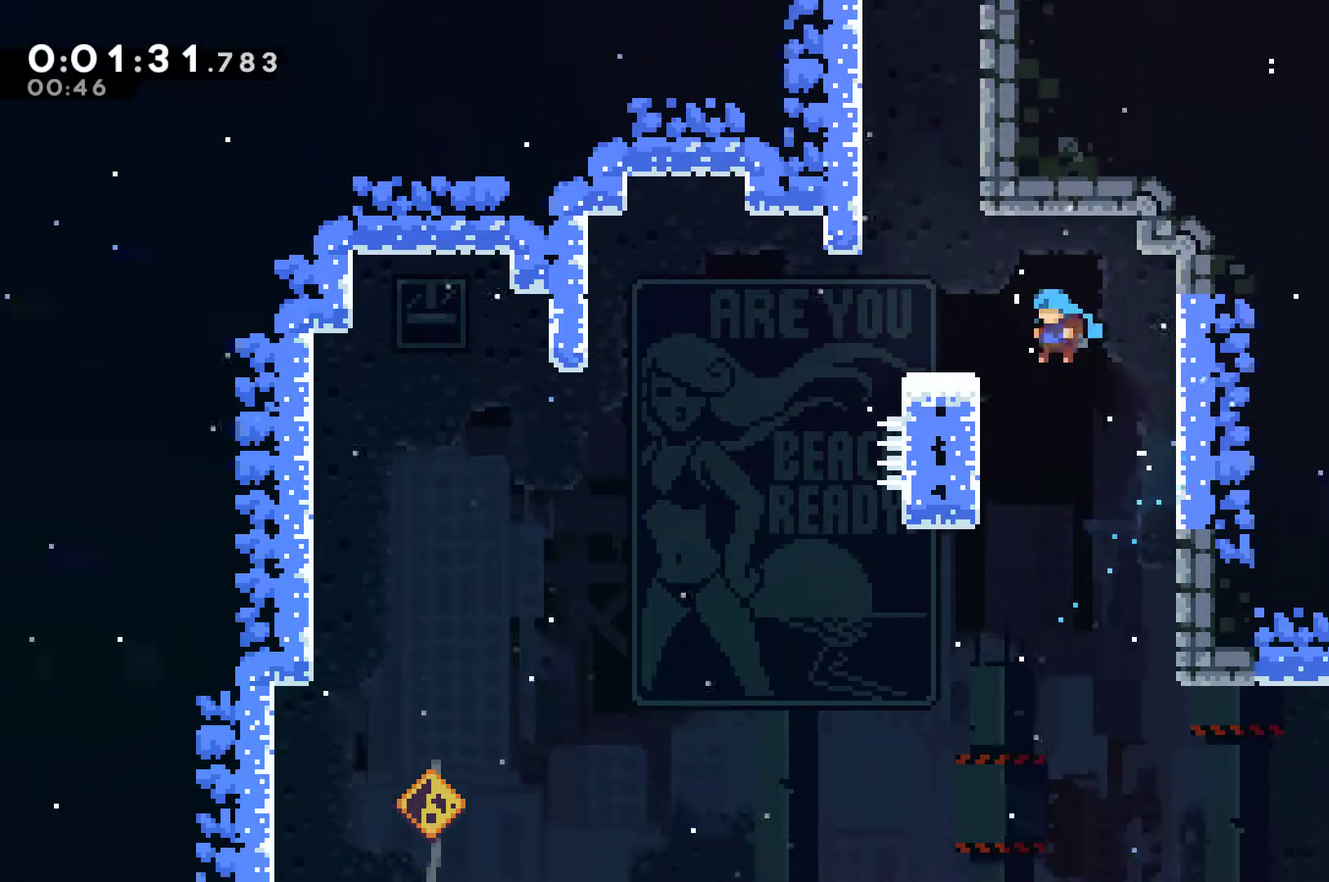
{"buttons": [], "left_stick": "center", "events": [[33, "DPAD_UP", "up"], [133, "A", "up"], [233, "A", "down"], [233, "DPAD_UP", "down"], [300, "A", "up"], [300, "DPAD_UP", "up"], [333, "R1", "up"], [367, "DPAD_LEFT", "up"]]}
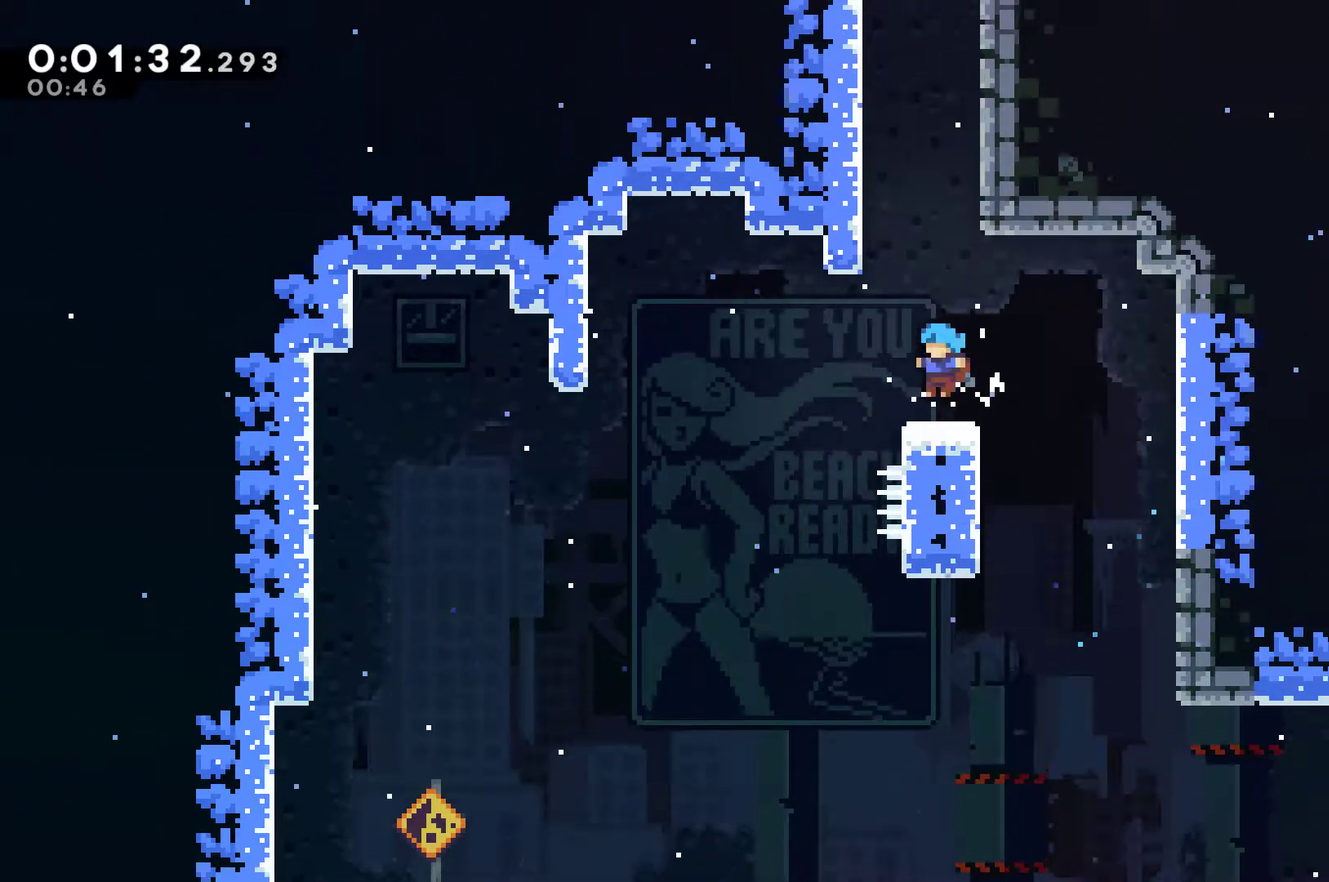
{"buttons": ["DPAD_UP"], "left_stick": "center", "events": [[133, "A", "down"], [167, "DPAD_UP", "down"], [300, "A", "up"], [367, "X", "down"], [500, "X", "up"]]}
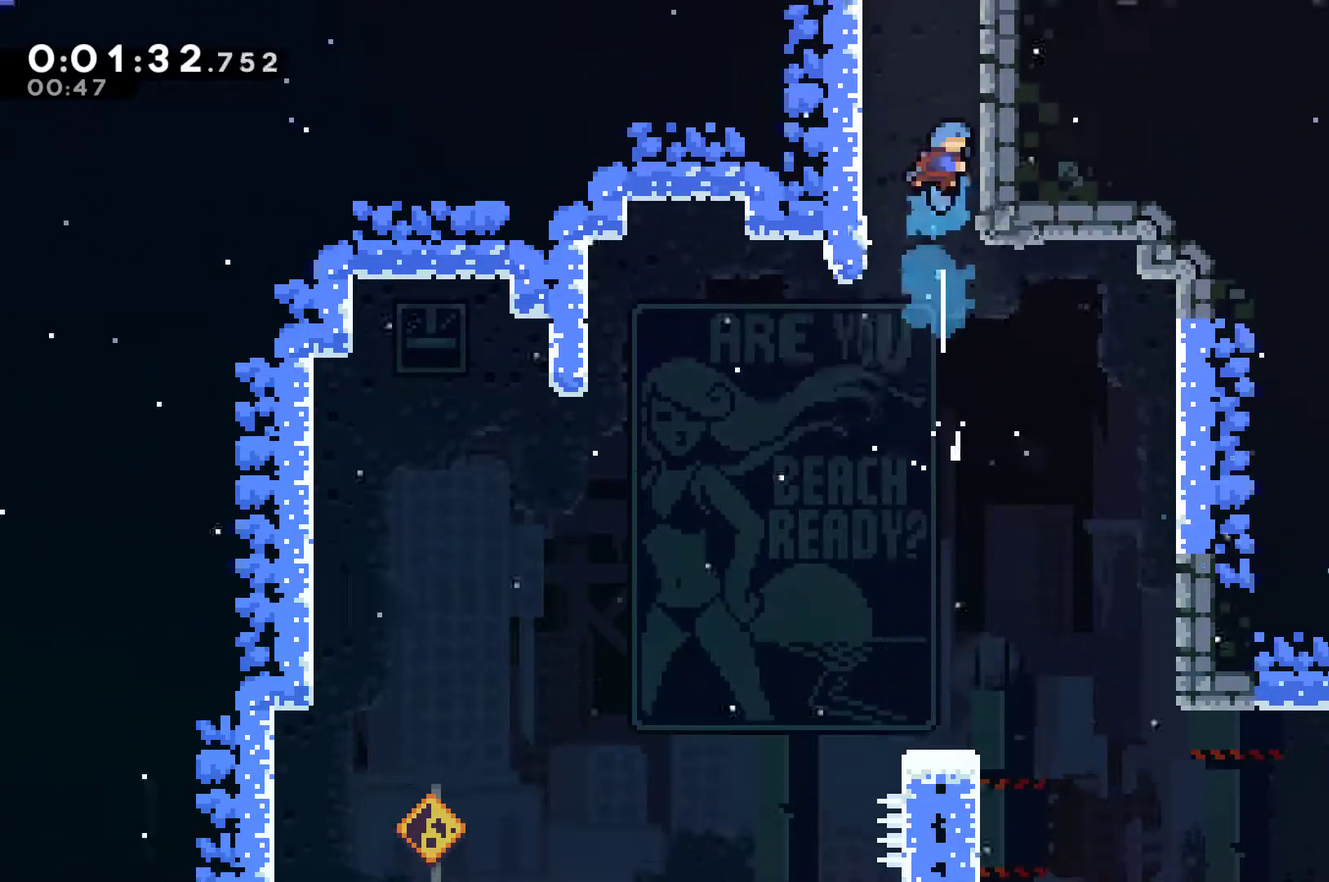
{"buttons": ["A"], "left_stick": "center", "events": [[33, "DPAD_RIGHT", "down"], [200, "A", "down"], [300, "DPAD_RIGHT", "up"], [333, "DPAD_UP", "up"]]}
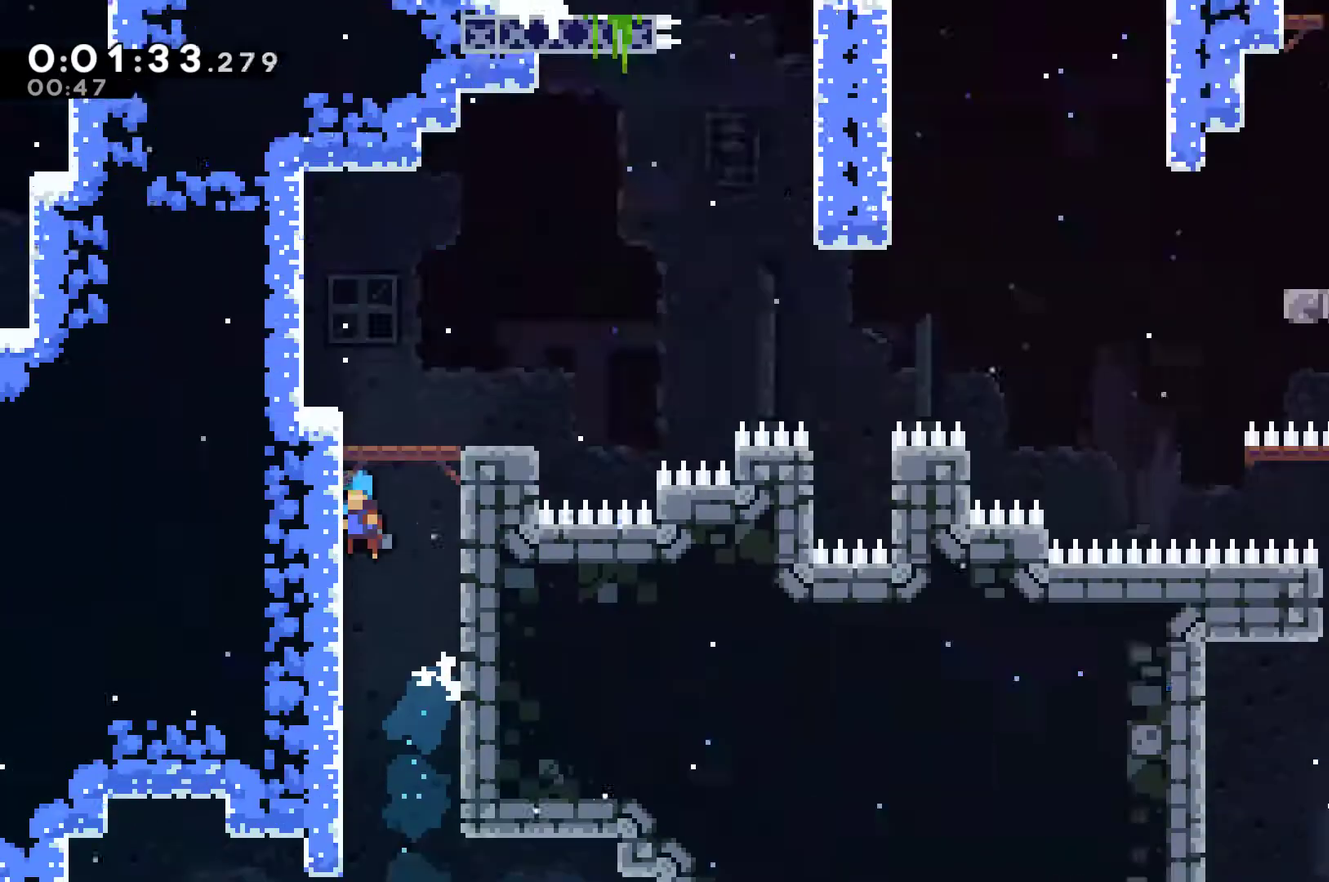
{"buttons": ["DPAD_RIGHT"], "left_stick": "center", "events": [[400, "A", "up"], [400, "DPAD_RIGHT", "down"]]}
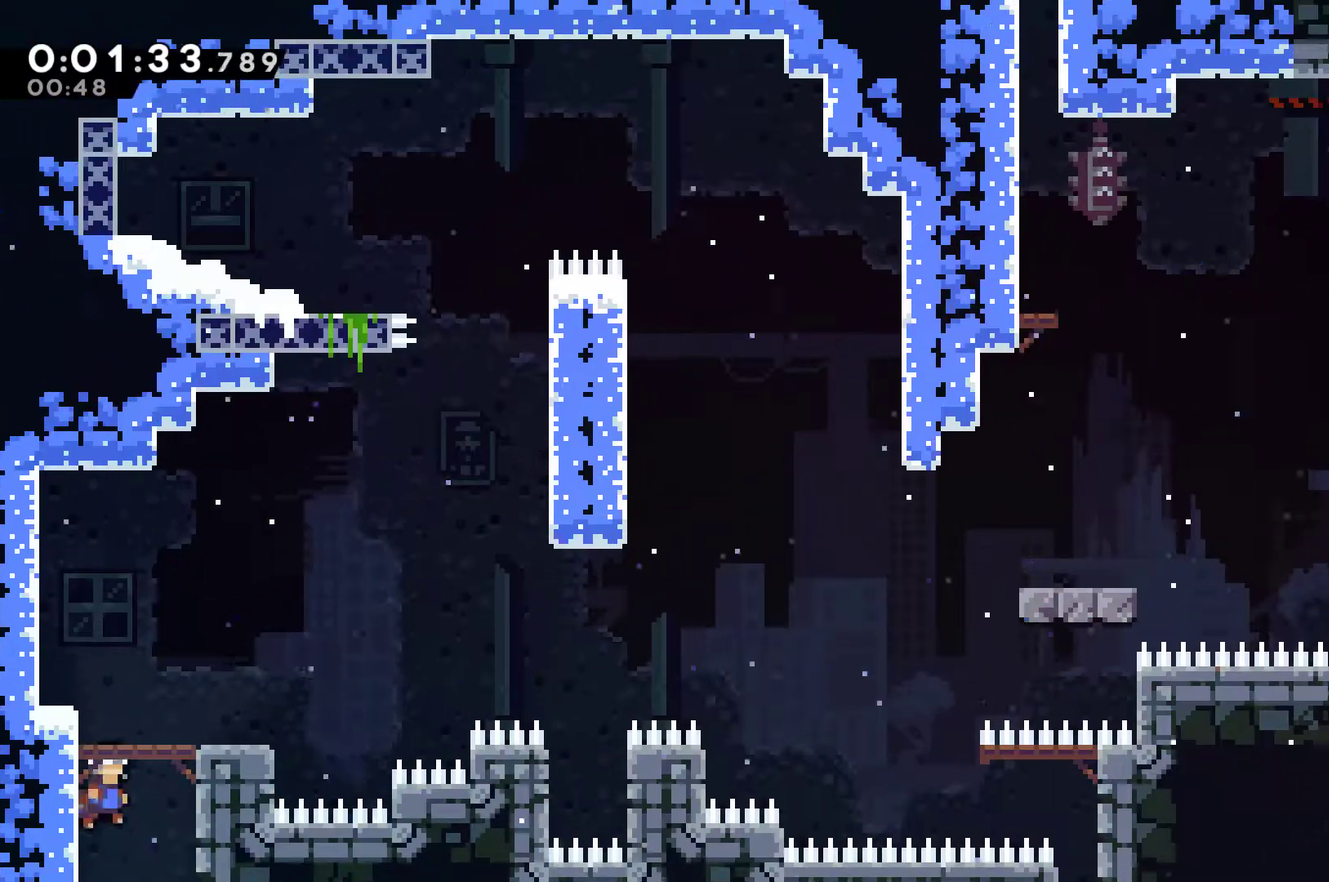
{"buttons": ["A", "DPAD_UP", "DPAD_RIGHT"], "left_stick": "center", "events": [[100, "DPAD_UP", "down"], [167, "DPAD_RIGHT", "up"], [167, "DPAD_UP", "up"], [267, "DPAD_RIGHT", "down"], [400, "DPAD_UP", "down"], [500, "A", "down"]]}
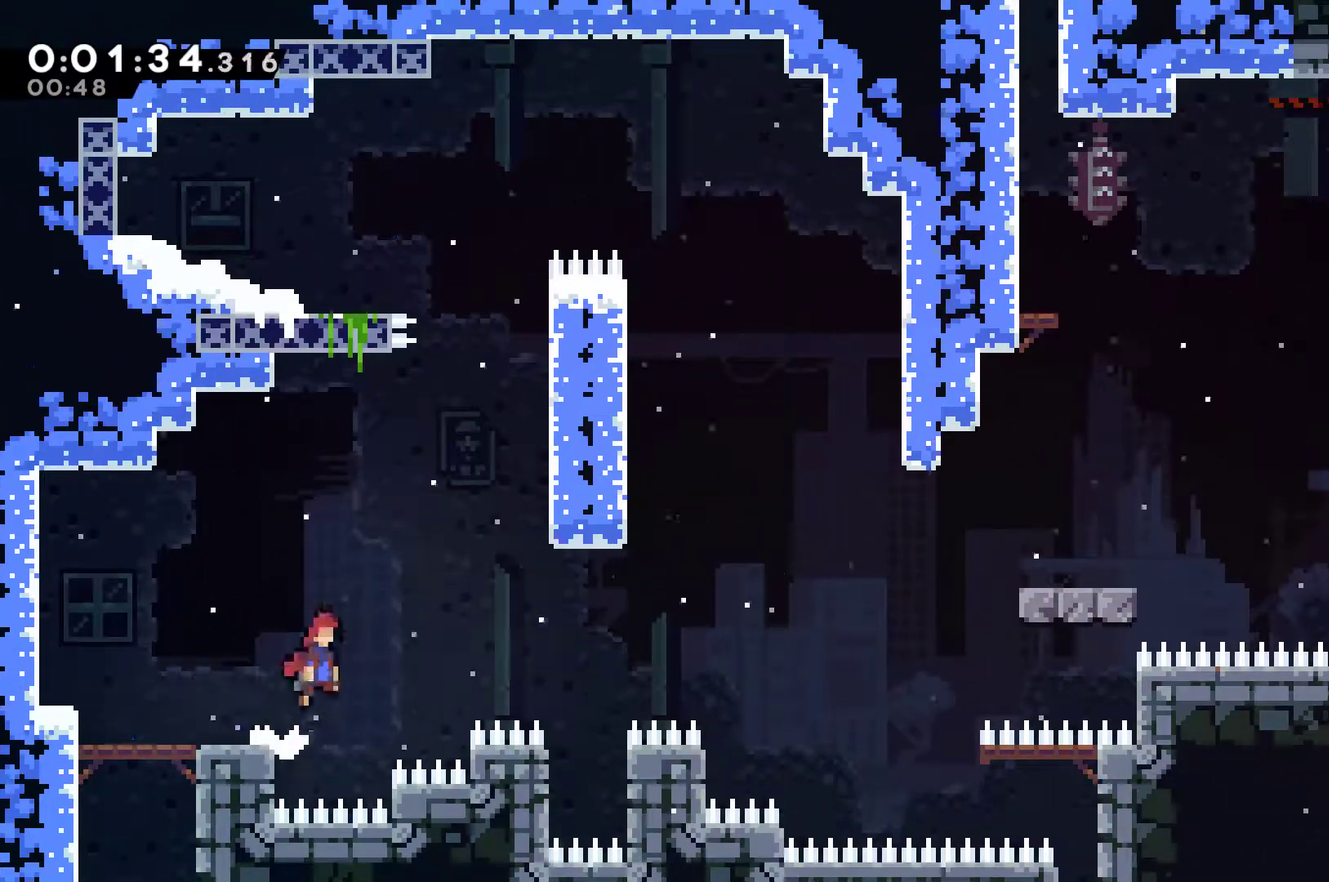
{"buttons": ["A", "R1", "DPAD_UP", "DPAD_RIGHT"], "left_stick": "center", "events": [[133, "A", "up"], [133, "X", "down"], [267, "R1", "down"], [267, "X", "up"], [500, "A", "down"]]}
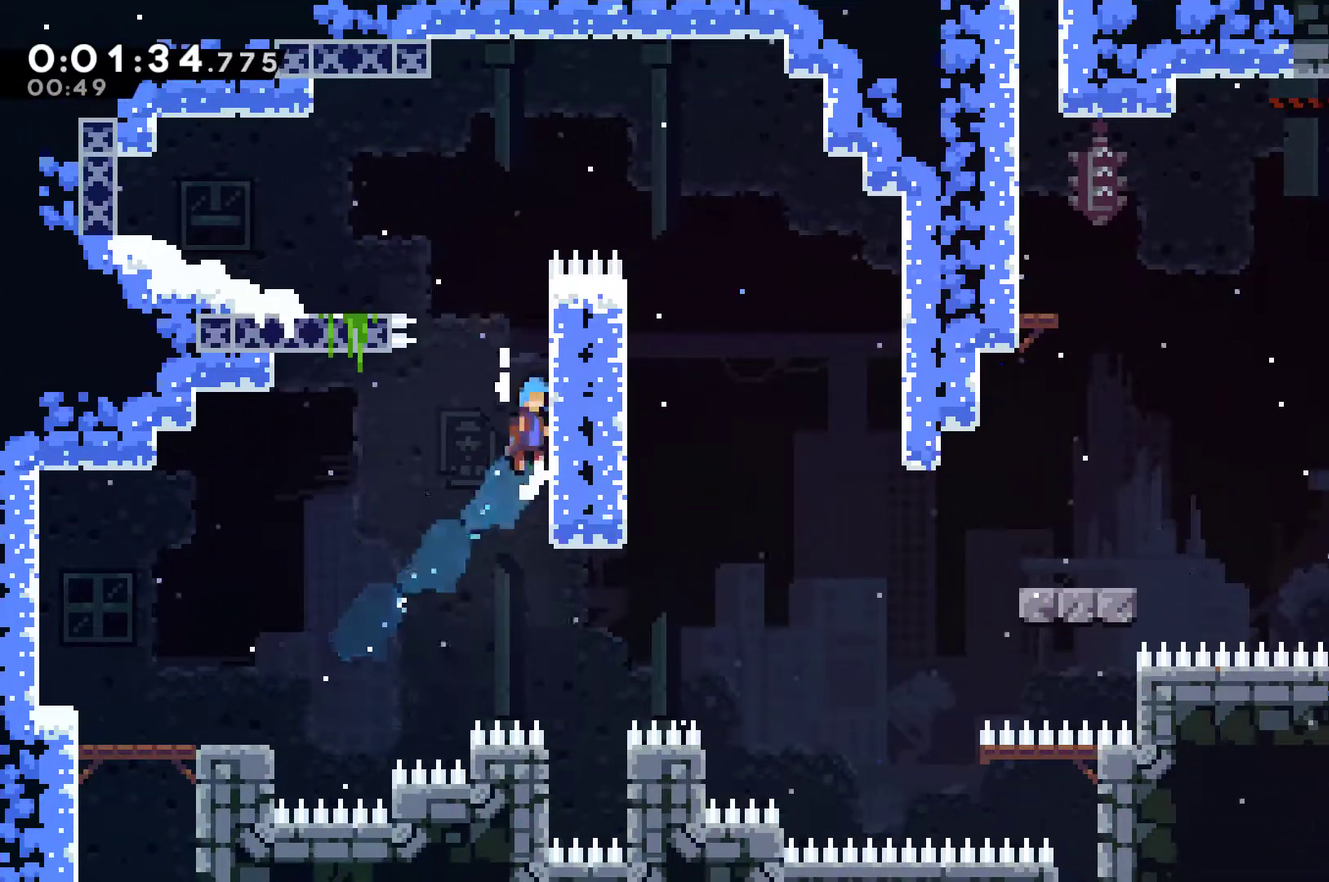
{"buttons": ["A", "R1", "DPAD_UP", "DPAD_LEFT"], "left_stick": "center", "events": [[233, "A", "up"], [300, "A", "down"], [300, "DPAD_RIGHT", "up"], [333, "DPAD_LEFT", "down"]]}
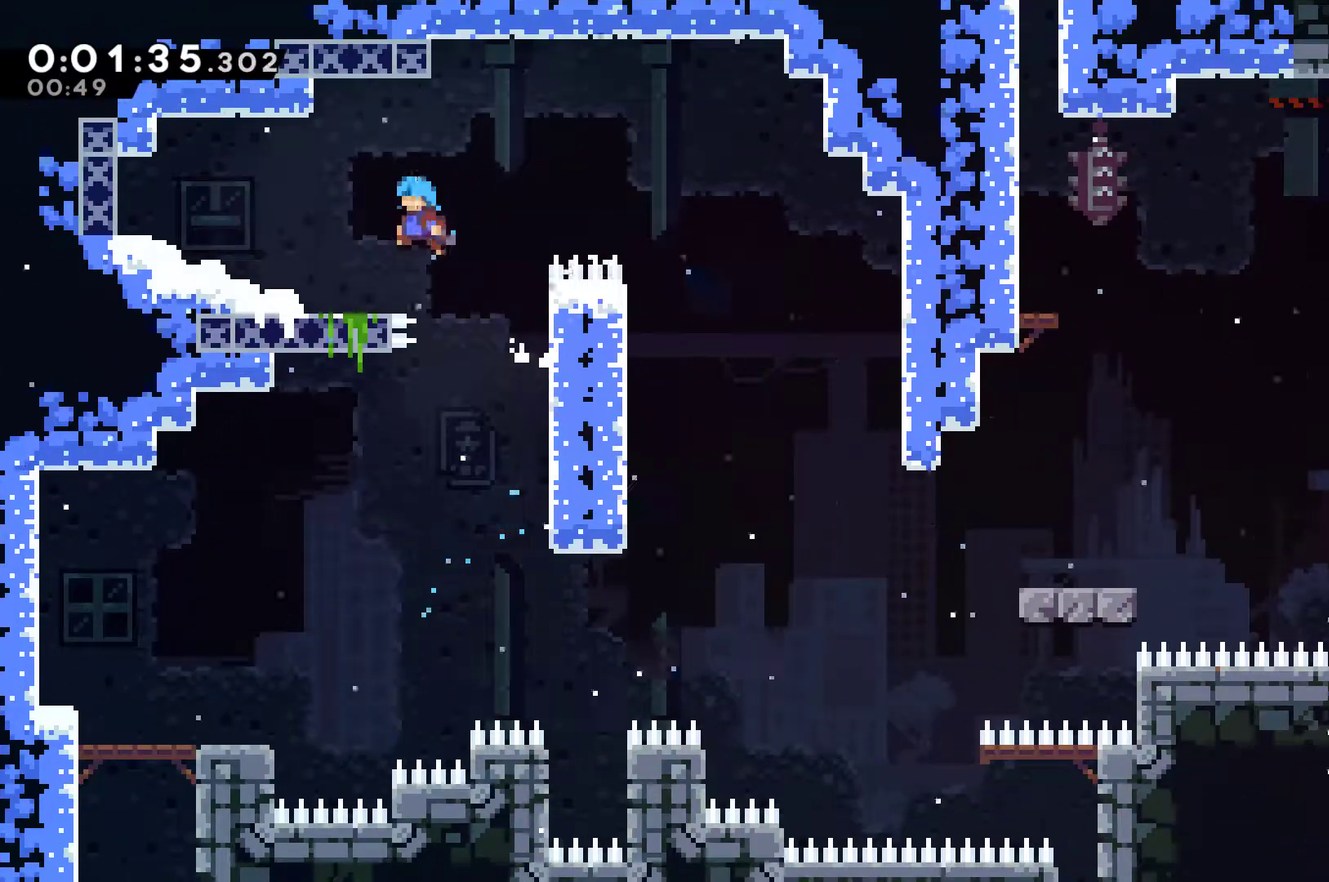
{"buttons": ["A", "DPAD_RIGHT"], "left_stick": "center", "events": [[67, "A", "up"], [67, "R1", "up"], [167, "DPAD_LEFT", "up"], [200, "DPAD_RIGHT", "down"], [200, "DPAD_UP", "up"], [300, "A", "down"], [300, "DPAD_UP", "down"], [367, "DPAD_UP", "up"]]}
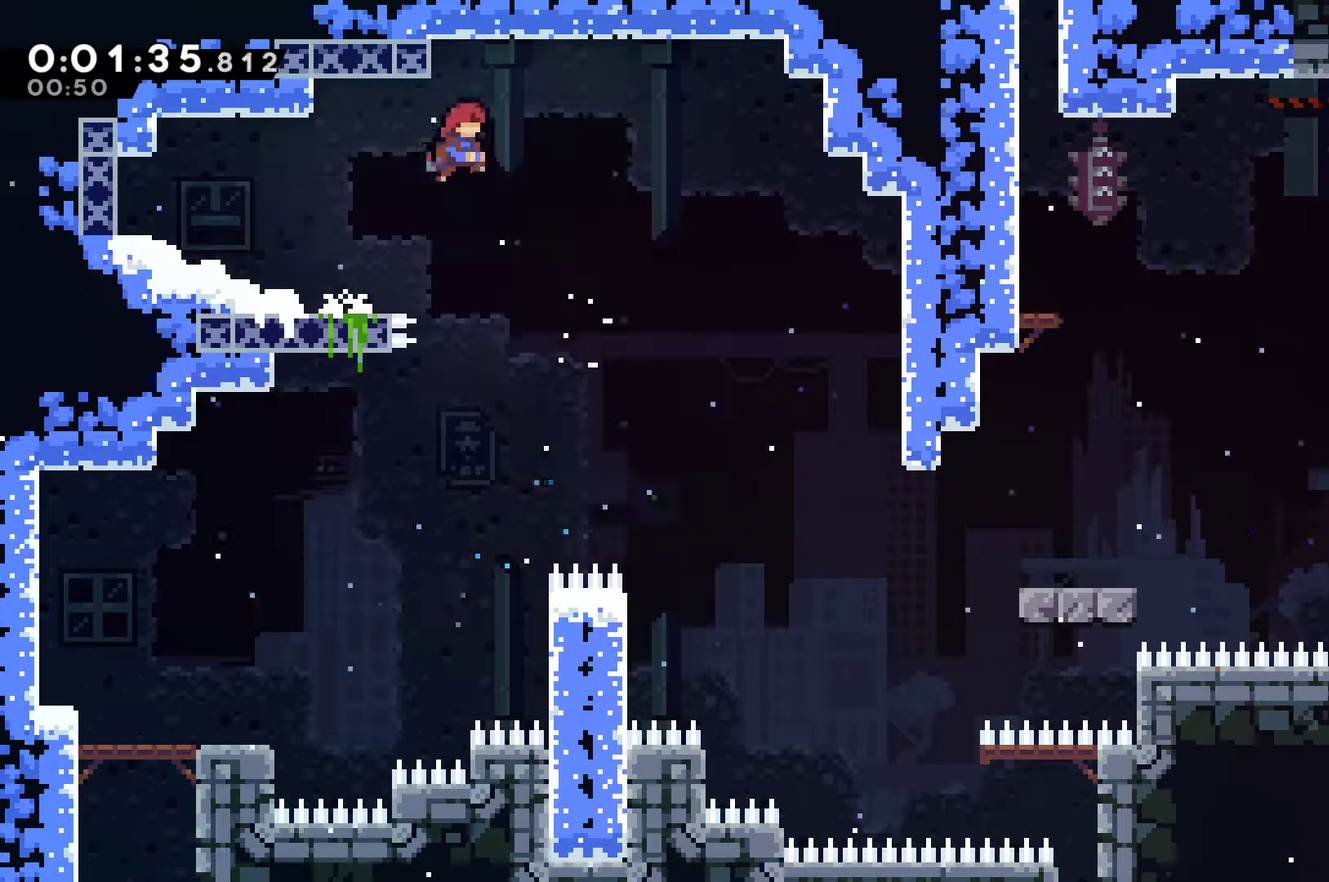
{"buttons": ["DPAD_RIGHT"], "left_stick": "center", "events": [[500, "A", "up"]]}
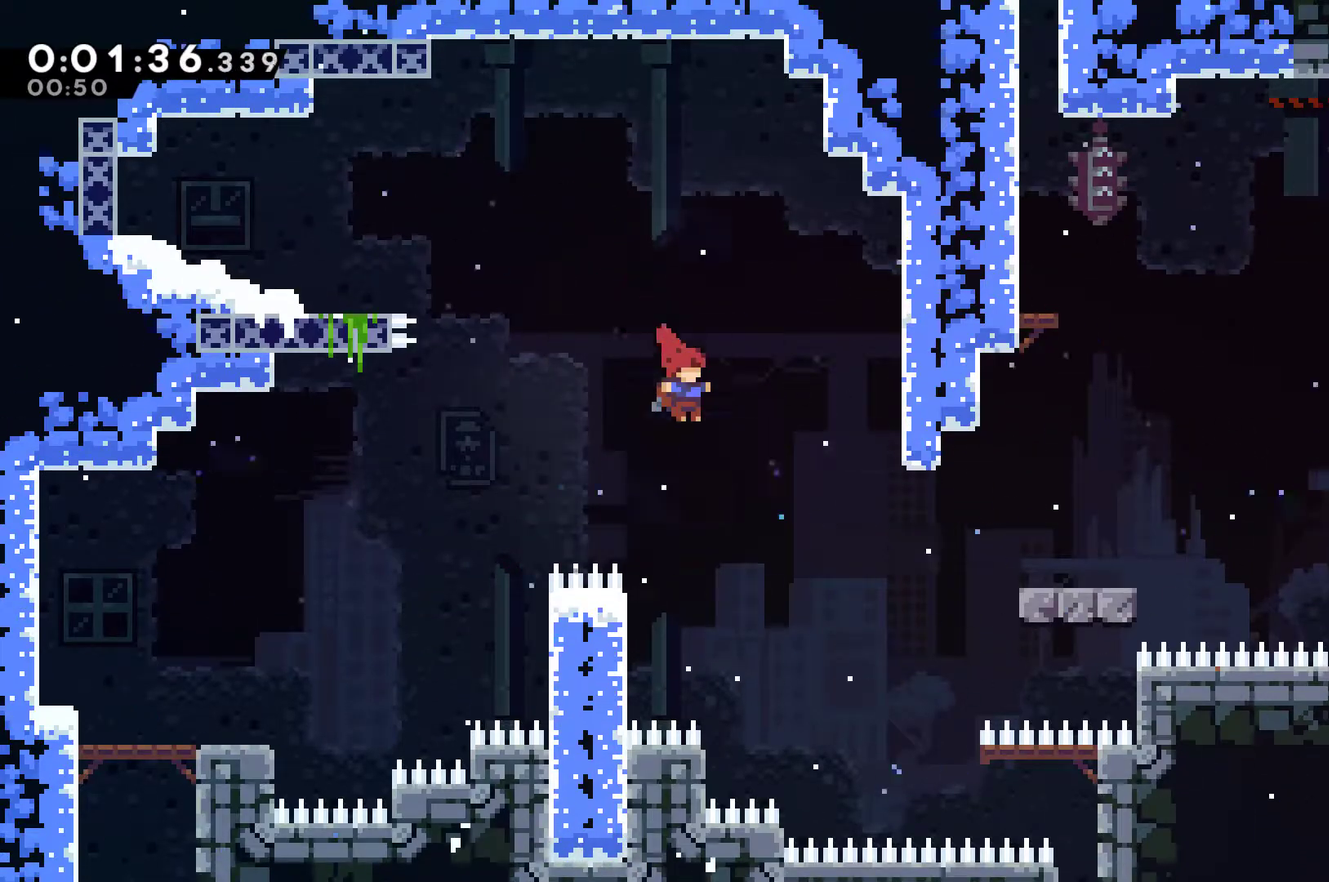
{"buttons": ["DPAD_RIGHT"], "left_stick": "center", "events": [[233, "X", "down"], [333, "X", "up"]]}
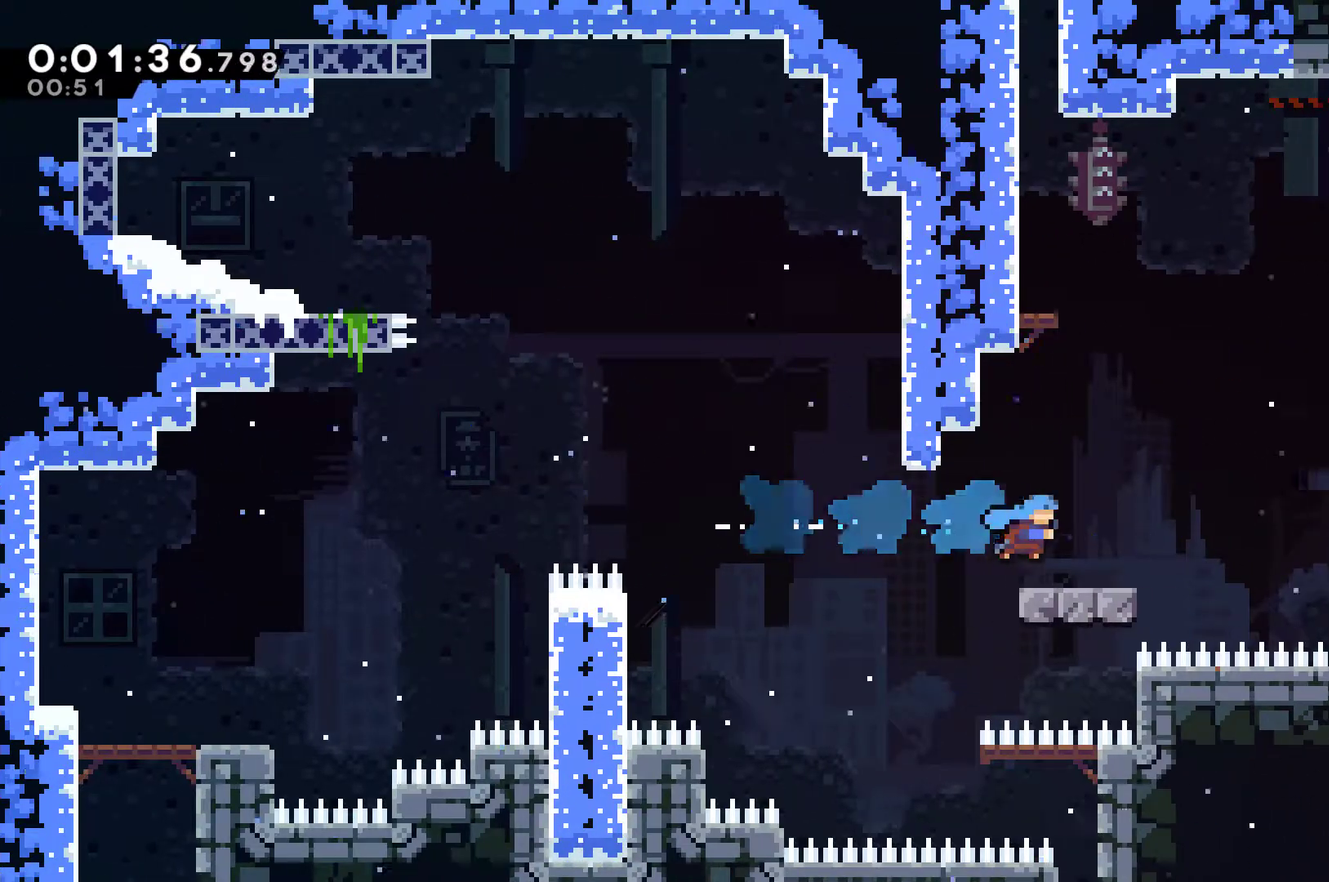
{"buttons": ["X", "DPAD_UP", "DPAD_RIGHT"], "left_stick": "center", "events": [[67, "DPAD_UP", "down"], [167, "A", "down"], [300, "A", "up"], [367, "X", "down"]]}
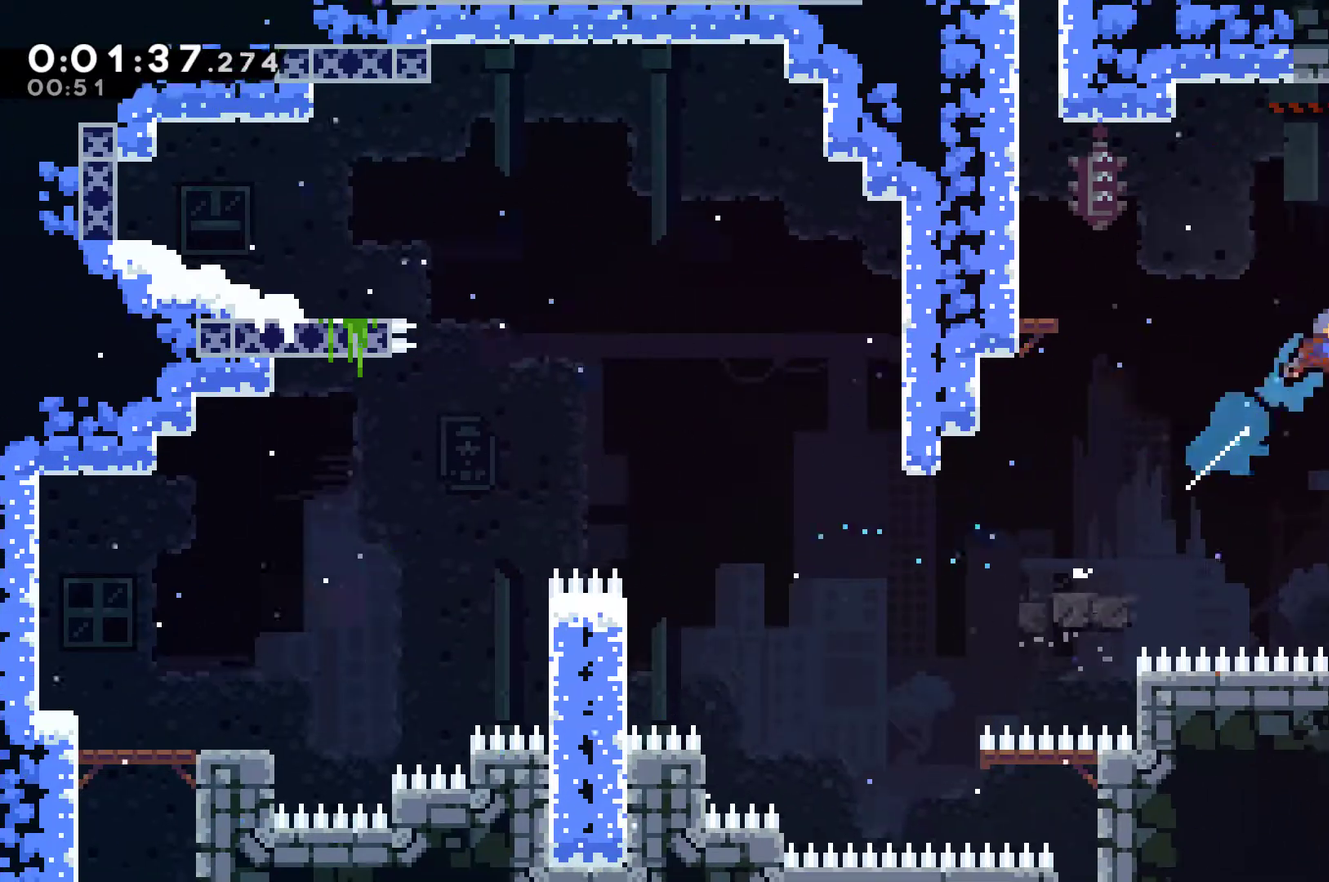
{"buttons": ["DPAD_RIGHT"], "left_stick": "center", "events": [[33, "X", "up"], [67, "R1", "down"], [300, "A", "down"], [433, "A", "up"], [433, "R1", "up"], [500, "DPAD_UP", "up"]]}